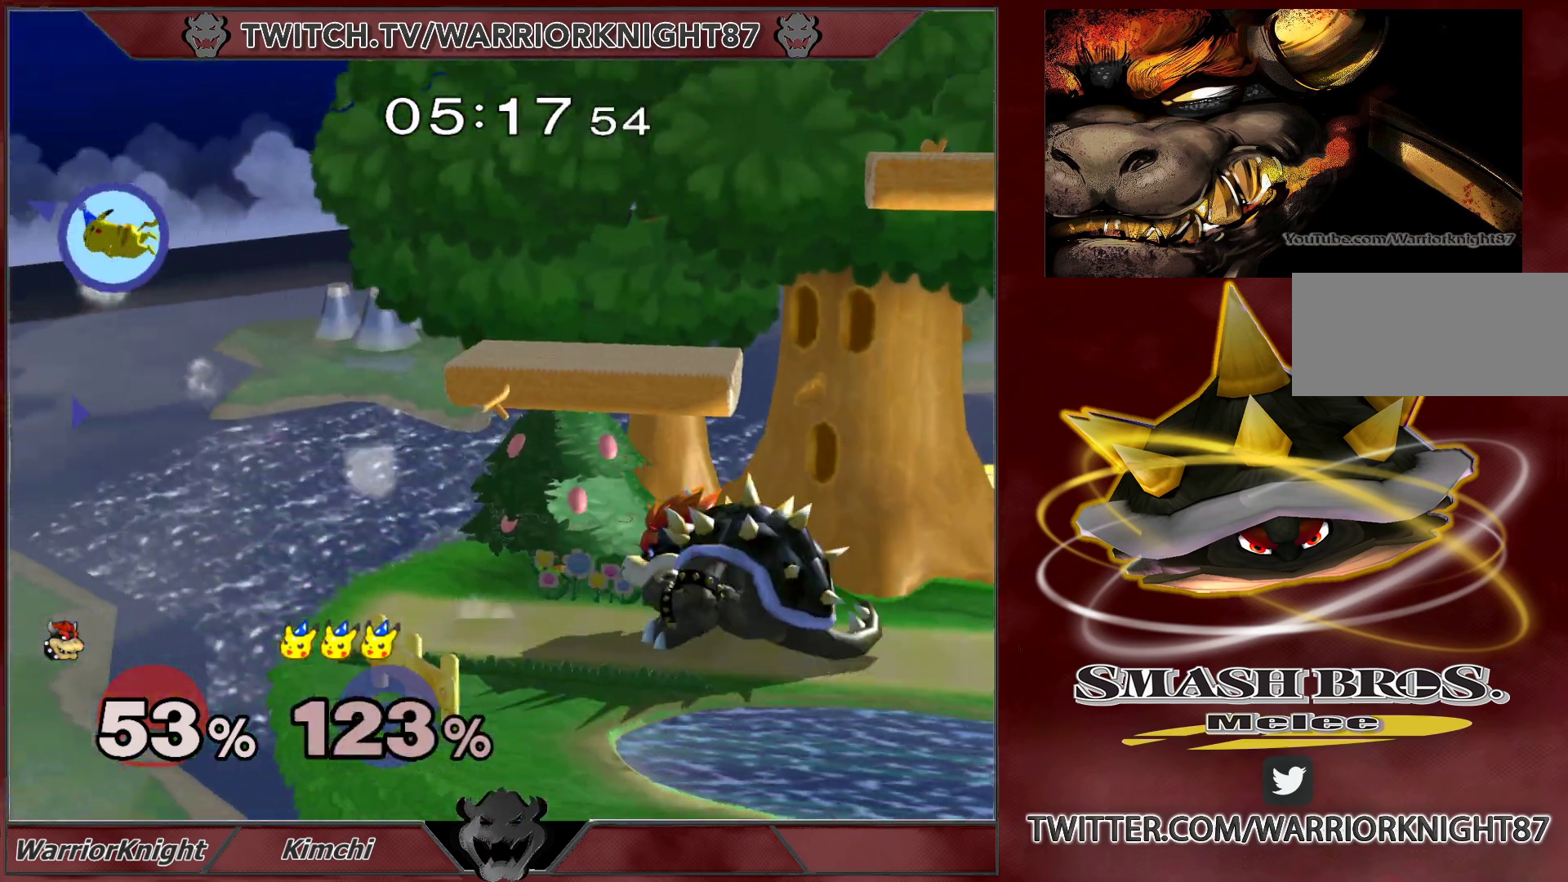
Gameplay with a controller (Nintendo layout); each line is a JSON object with the inputs held at the frame after it. "events" lists button and stick changes between this image and that frame as [ms after this image, input, new state], when the widget could be followed in between. Not read: L3 R1 R3.
{"buttons": [], "left_stick": "left", "right_stick": "center", "events": [[100, "X", "down"], [133, "left_stick", "down-left"], [200, "X", "up"], [233, "L1", "down"], [333, "left_stick", "center"], [383, "L1", "up"], [417, "left_stick", "left"]]}
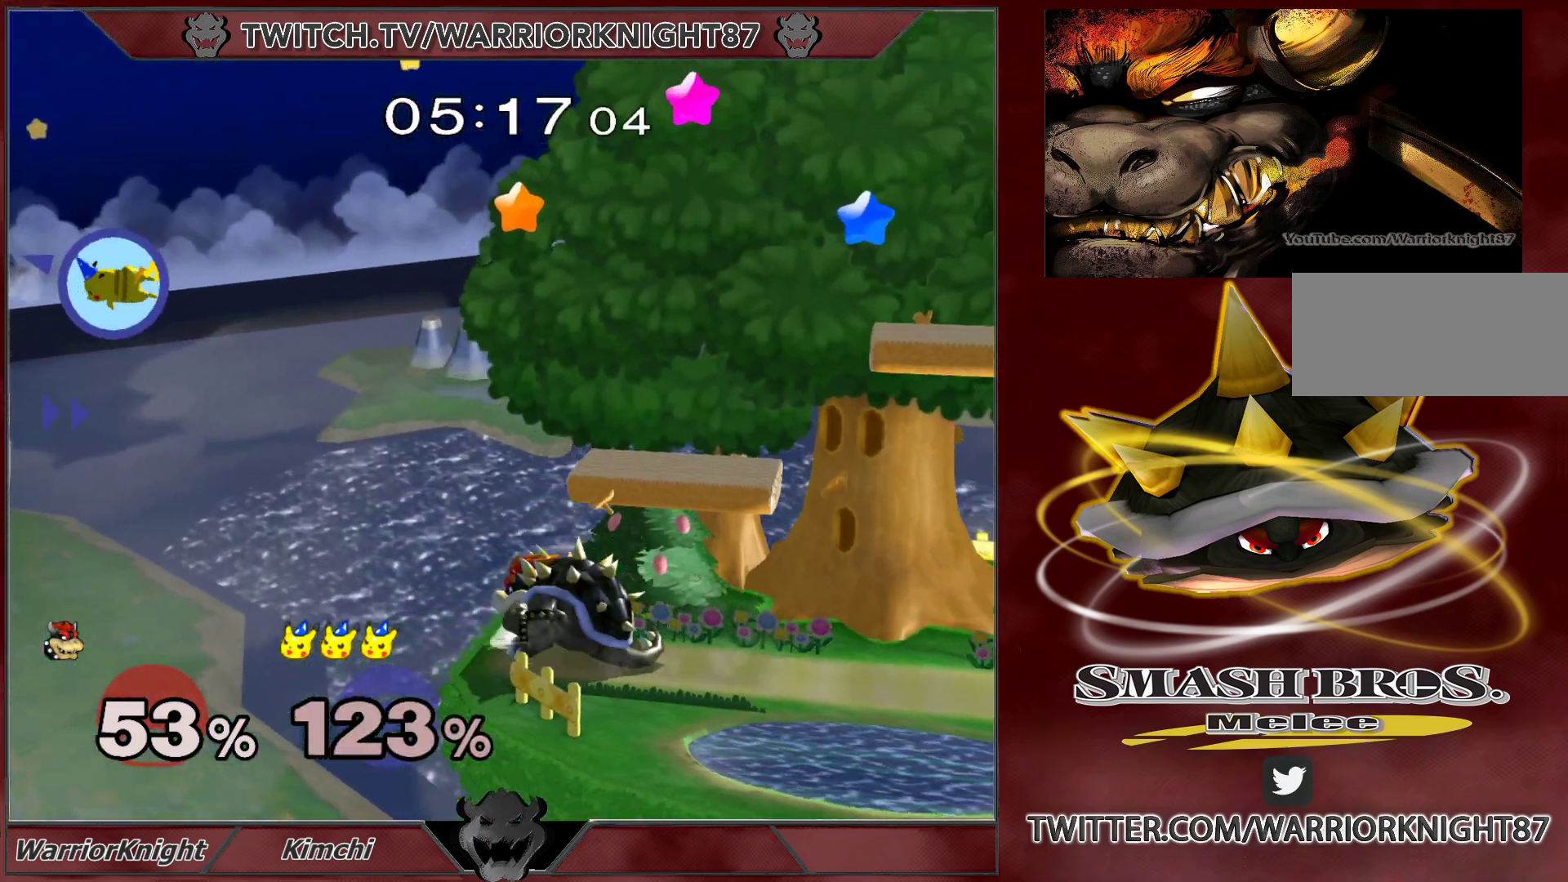
{"buttons": ["A"], "left_stick": "left", "right_stick": "center", "events": [[50, "left_stick", "center"], [67, "L1", "down"], [183, "X", "down"], [250, "X", "up"], [300, "L1", "up"], [367, "A", "down"], [450, "A", "up"], [467, "left_stick", "left"], [500, "A", "down"]]}
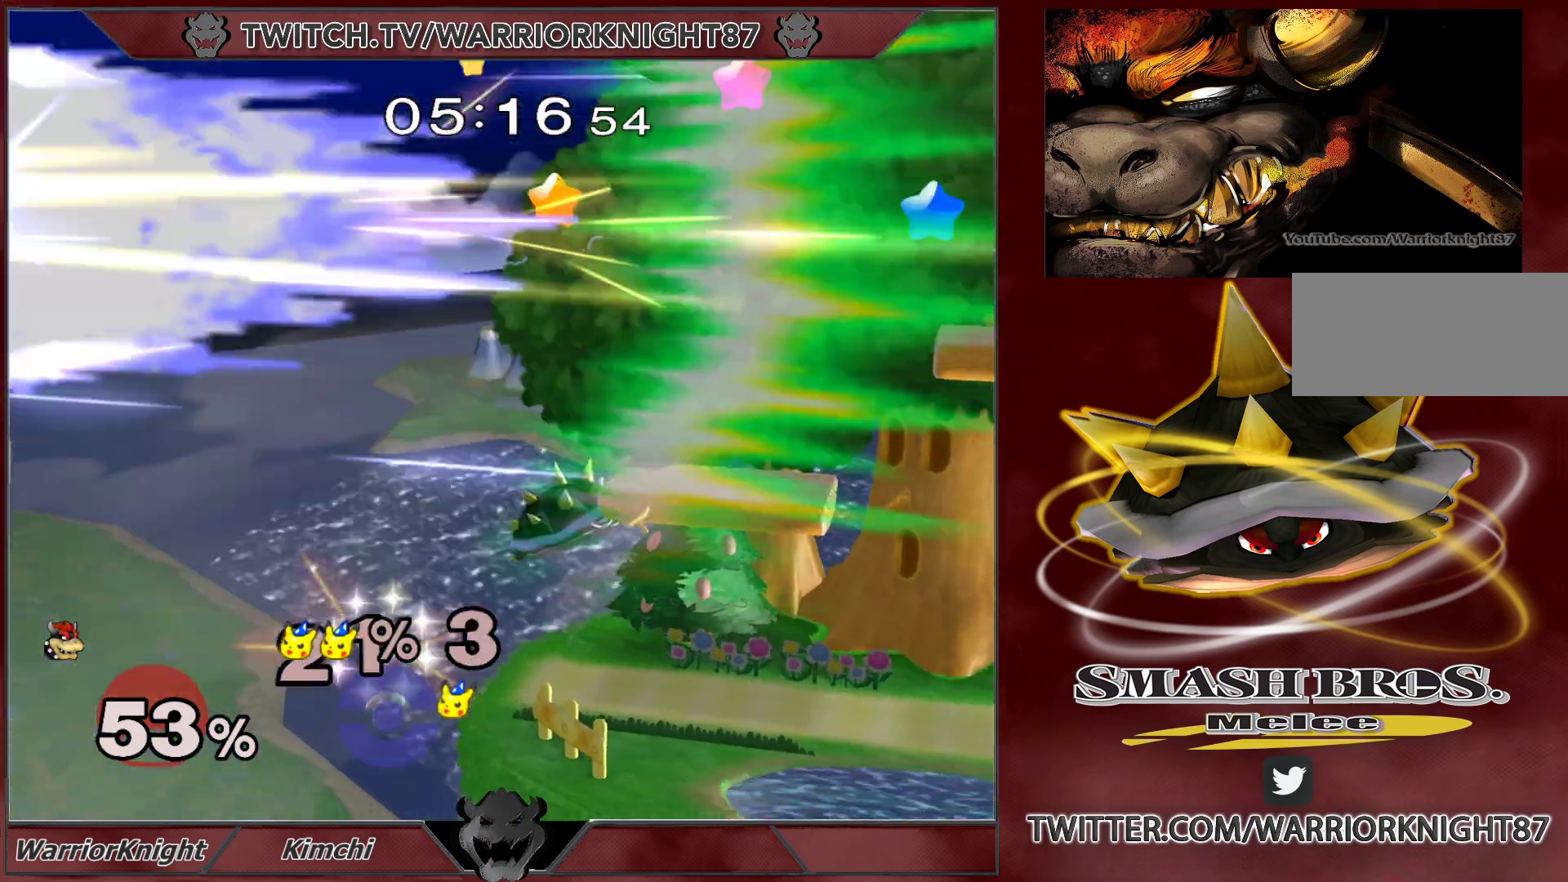
{"buttons": ["X"], "left_stick": "right", "right_stick": "center", "events": [[67, "A", "up"], [67, "left_stick", "down"], [117, "L1", "down"], [183, "left_stick", "center"], [233, "L1", "up"], [400, "left_stick", "right"], [483, "X", "down"]]}
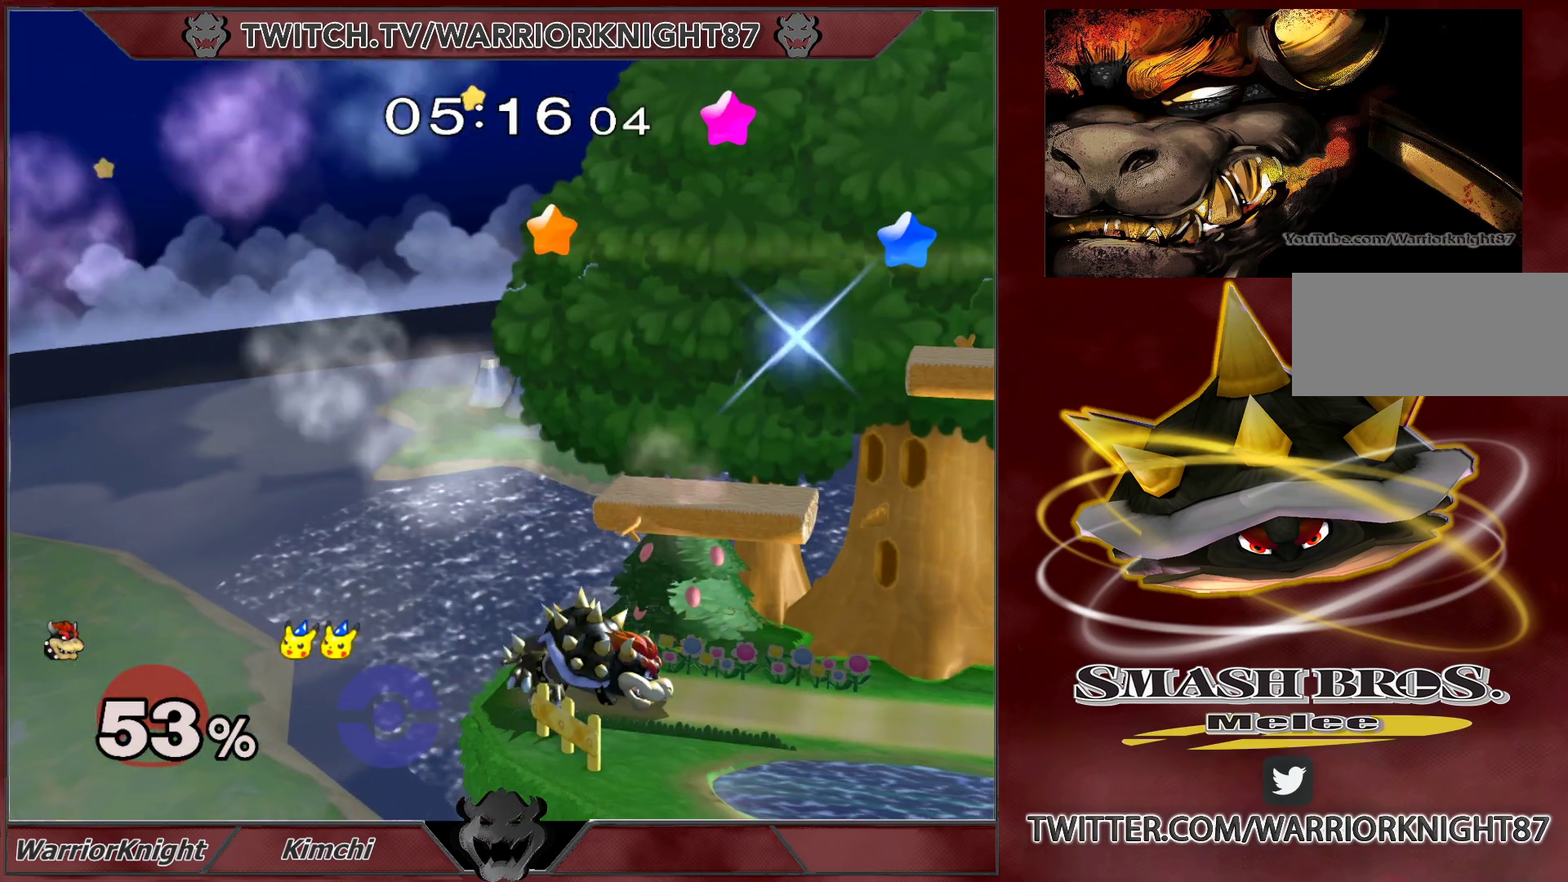
{"buttons": [], "left_stick": "up-right", "right_stick": "center", "events": [[317, "left_stick", "down-right"], [367, "L1", "down"], [433, "X", "up"], [450, "L1", "up"], [500, "left_stick", "up-right"]]}
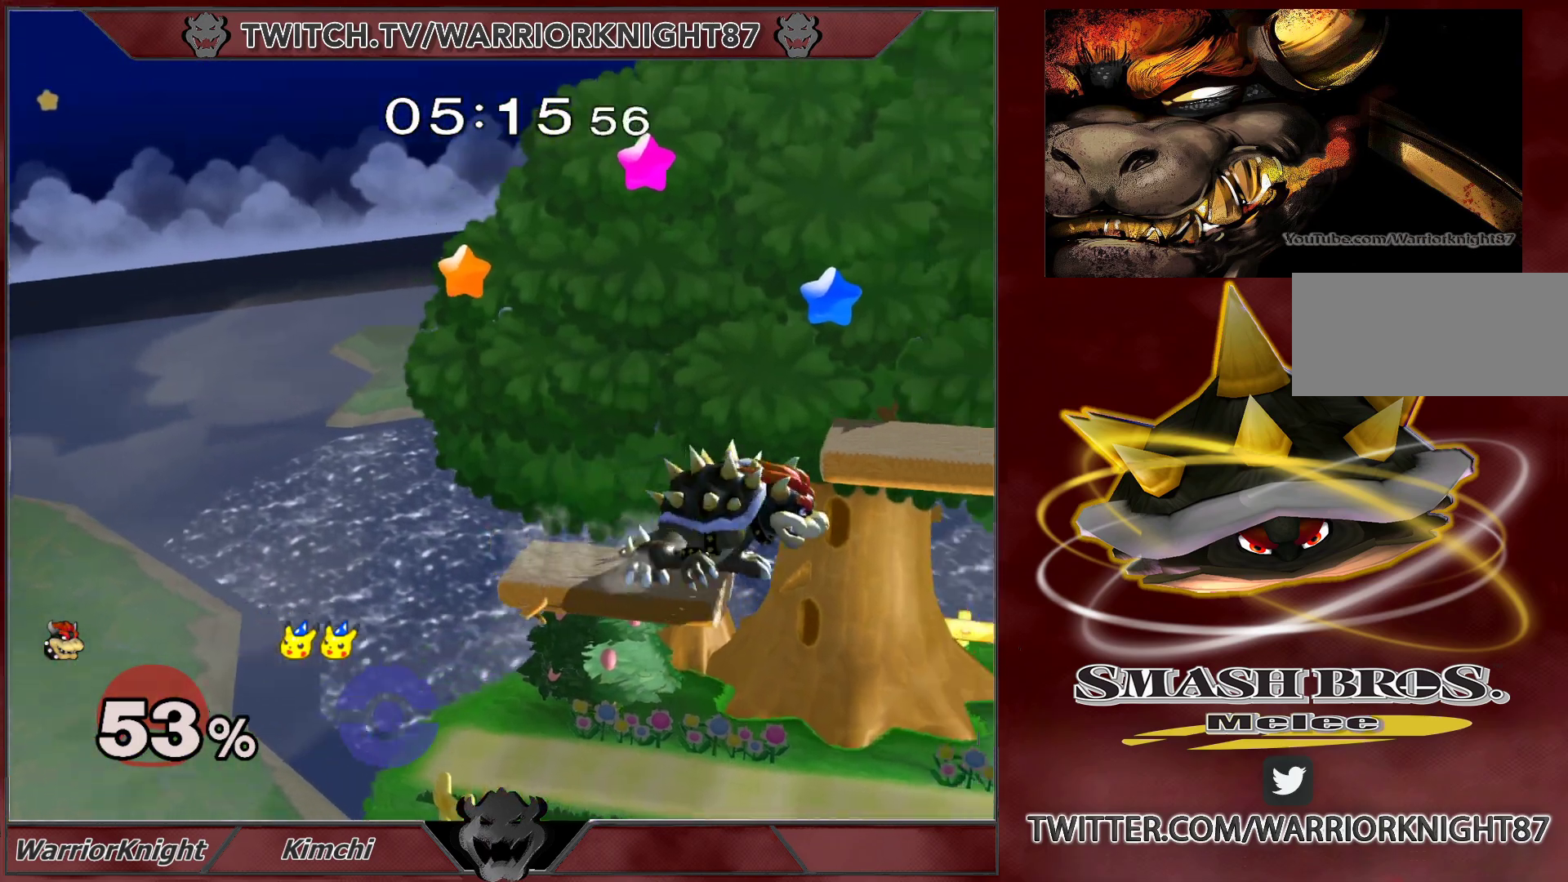
{"buttons": [], "left_stick": "left", "right_stick": "center", "events": [[83, "left_stick", "down-right"], [133, "left_stick", "down"], [367, "left_stick", "center"], [417, "left_stick", "left"]]}
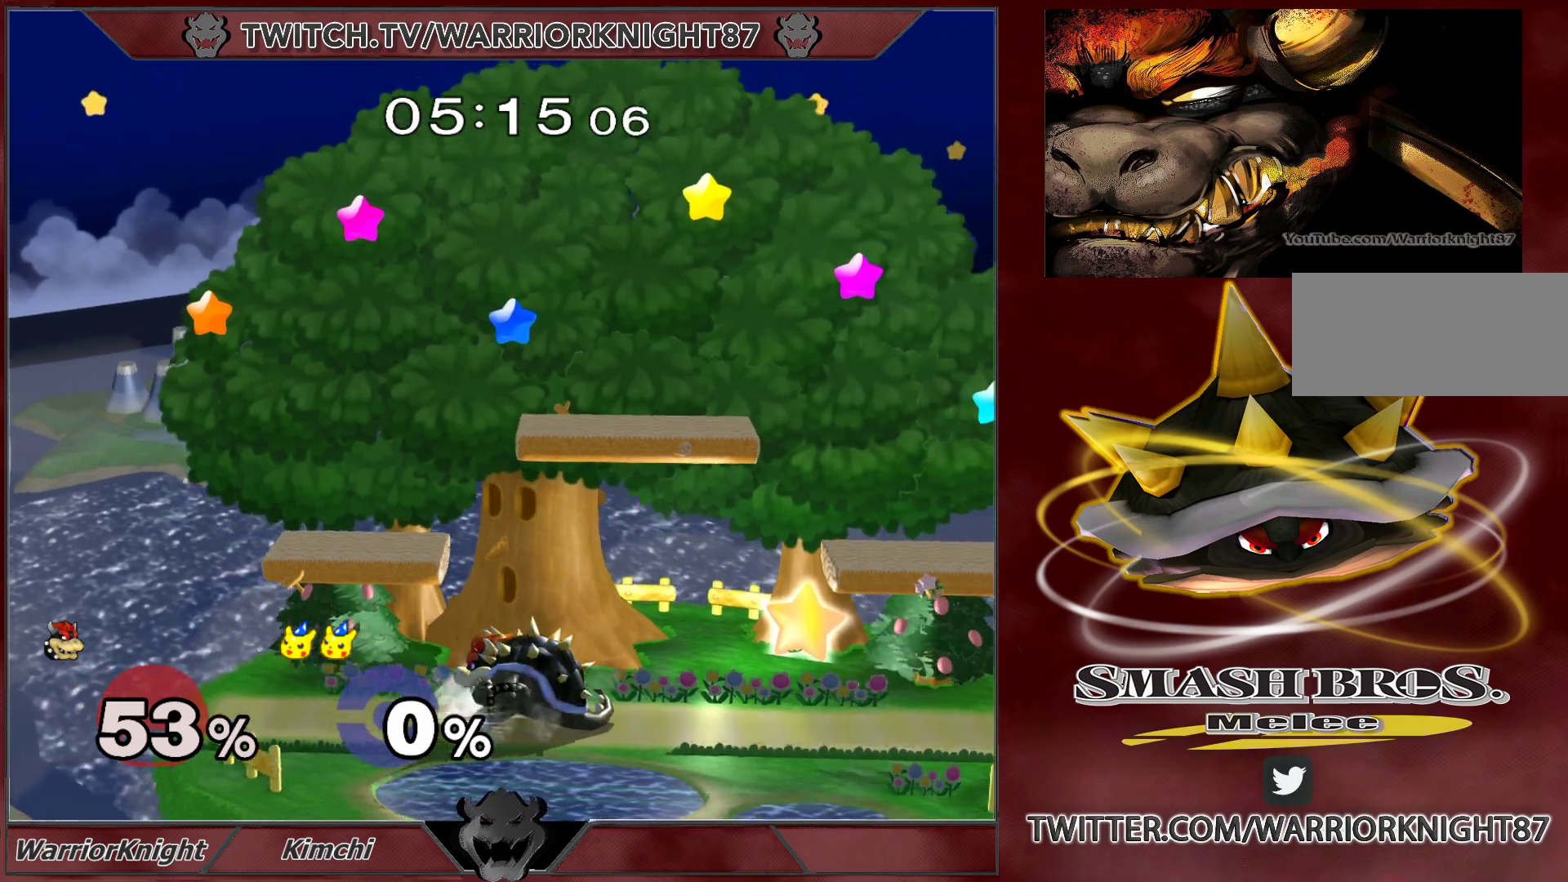
{"buttons": [], "left_stick": "right", "right_stick": "center", "events": [[33, "X", "down"], [83, "left_stick", "down-left"], [133, "X", "up"], [183, "L1", "down"], [300, "left_stick", "center"], [350, "L1", "up"], [350, "left_stick", "left"], [467, "left_stick", "right"]]}
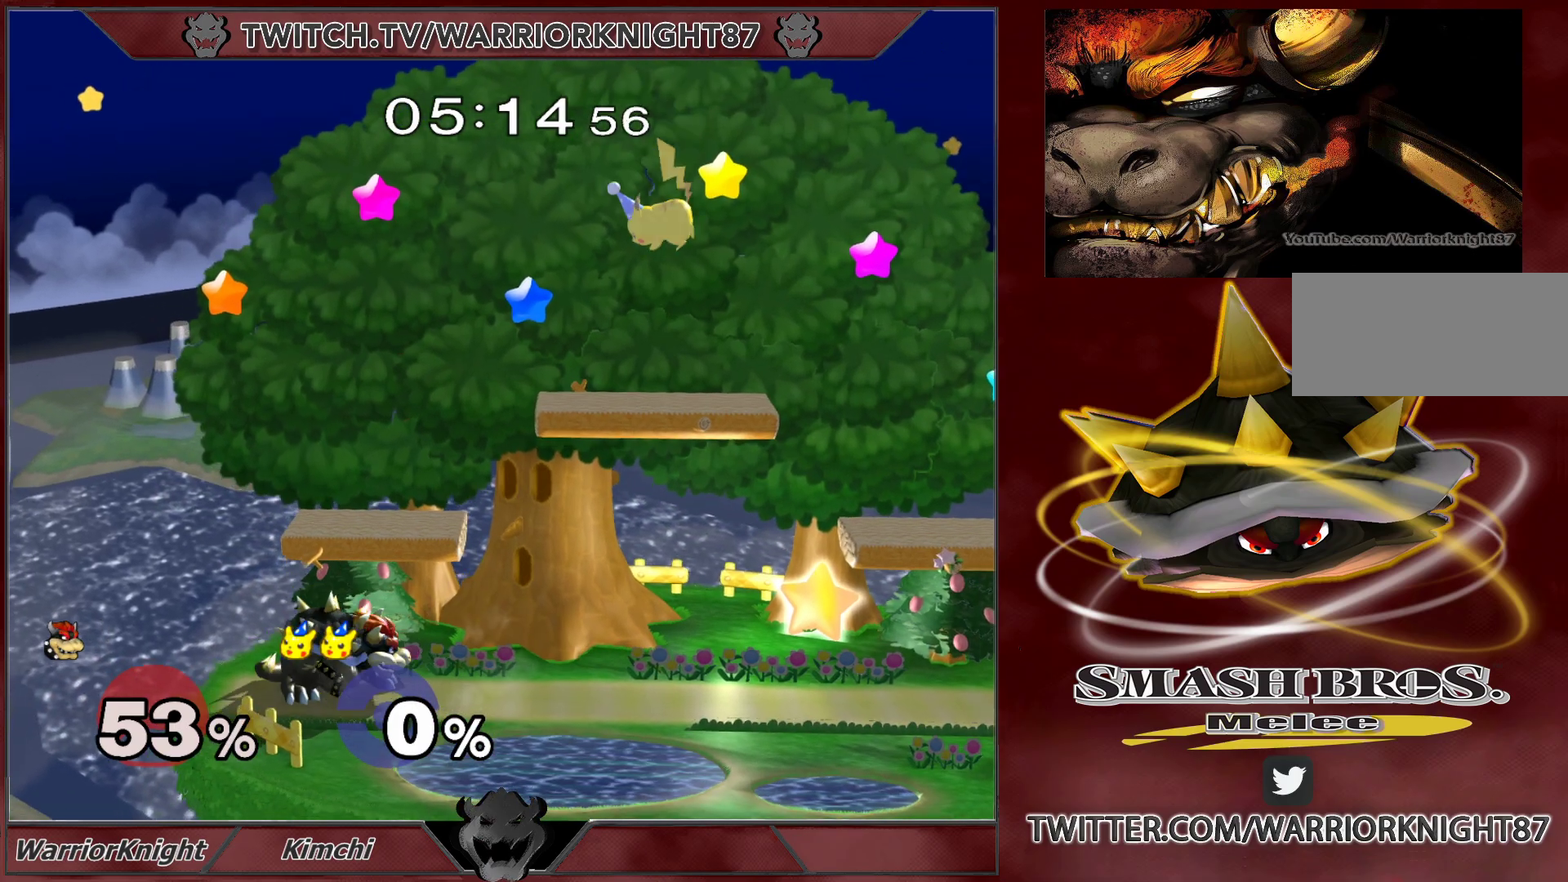
{"buttons": ["X", "L1"], "left_stick": "left", "right_stick": "center", "events": [[50, "left_stick", "center"], [100, "L1", "down"], [133, "X", "down"], [417, "left_stick", "left"], [467, "L1", "up"], [500, "L1", "down"]]}
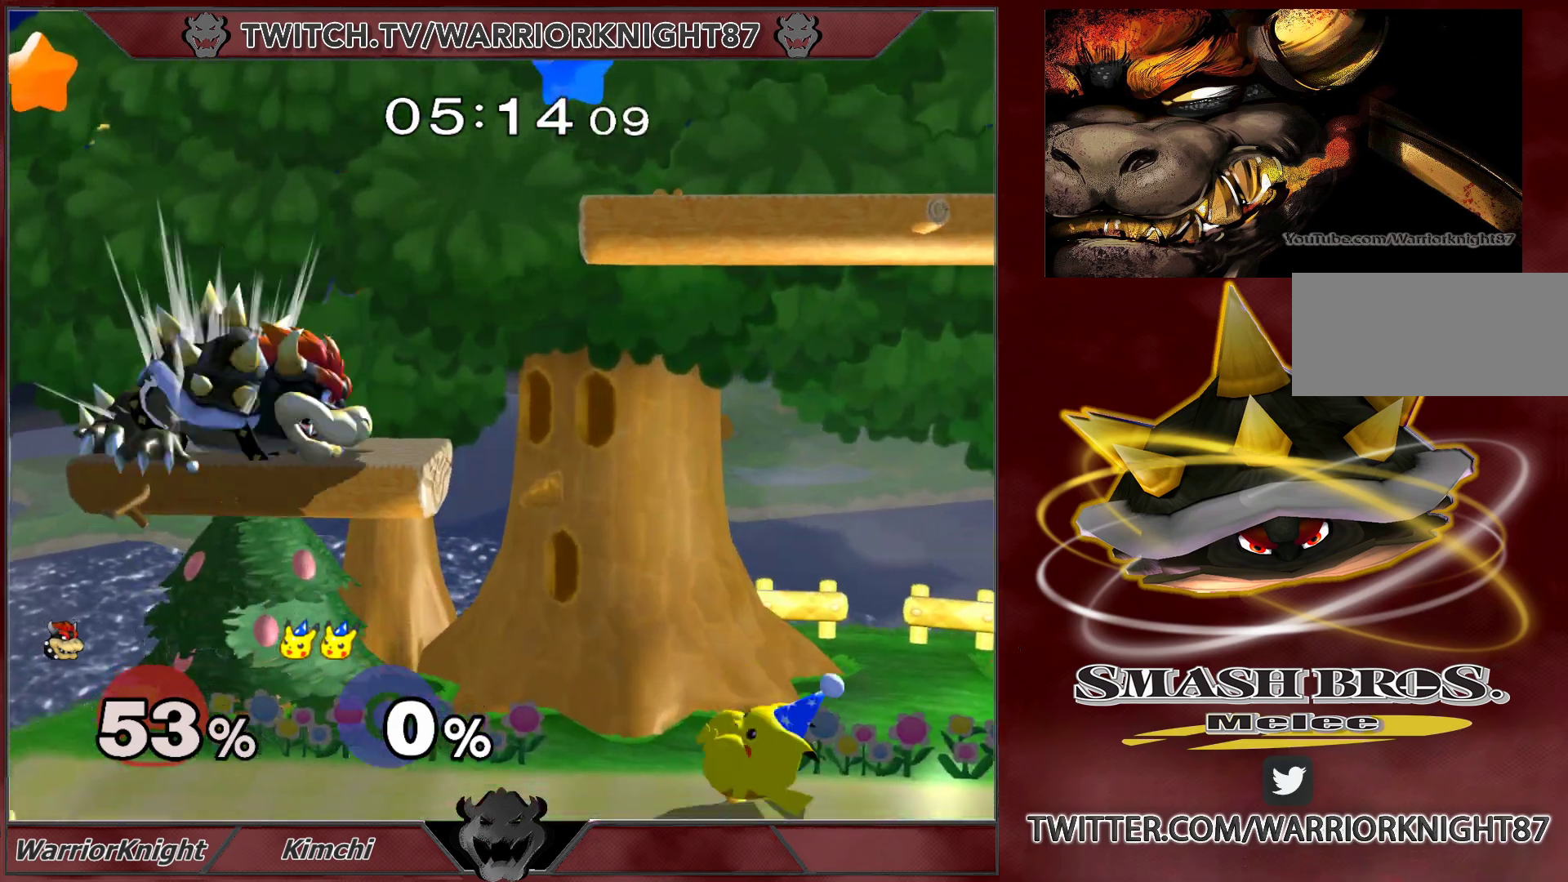
{"buttons": [], "left_stick": "center", "right_stick": "center", "events": [[67, "X", "up"], [83, "L1", "up"], [467, "left_stick", "center"]]}
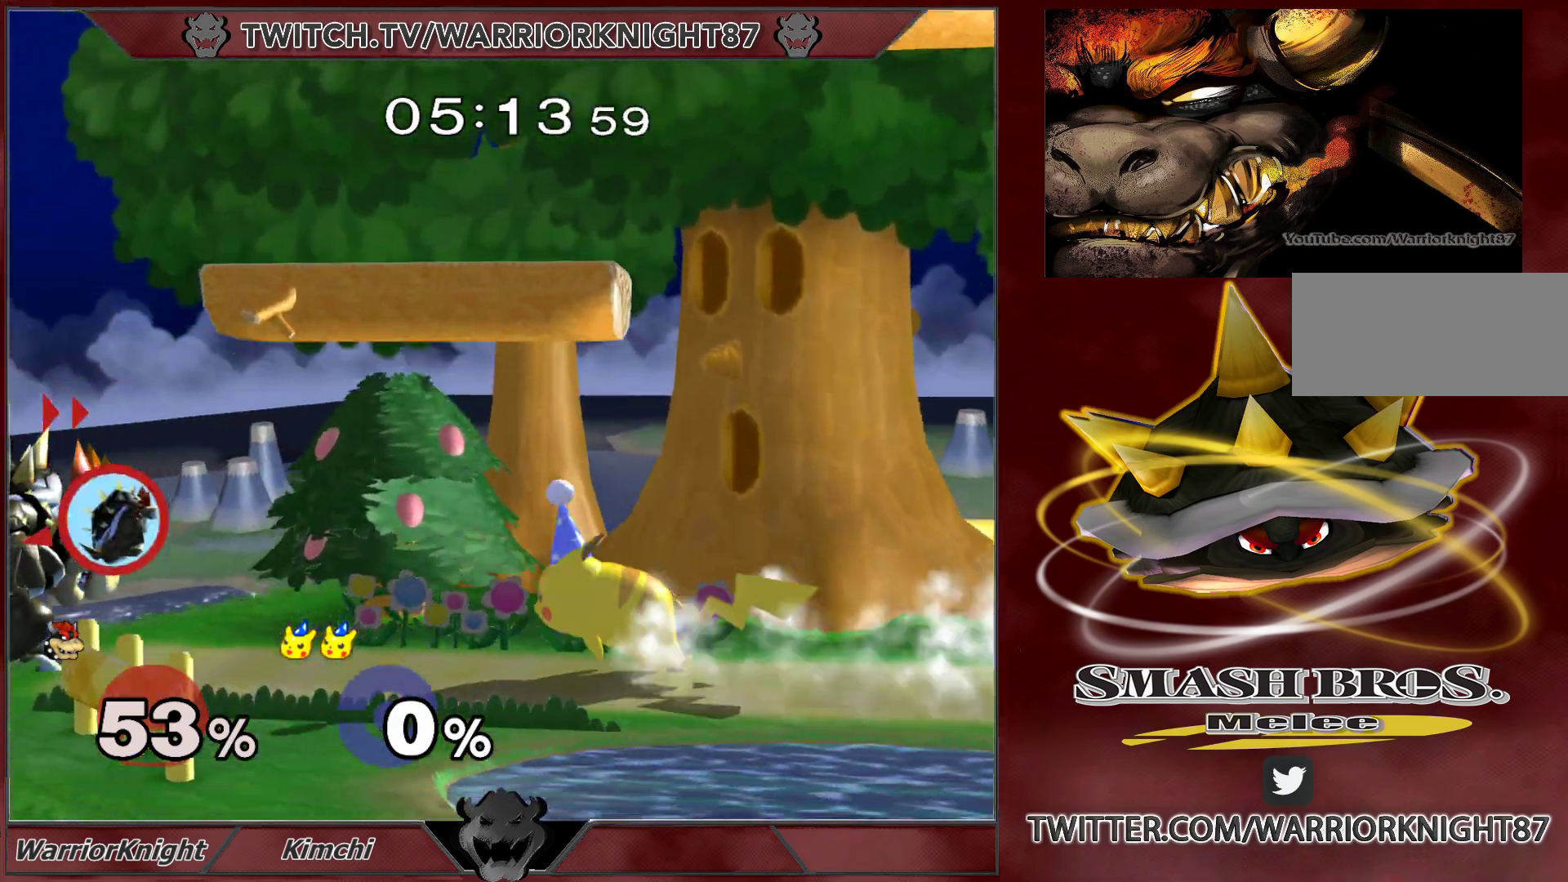
{"buttons": ["L1"], "left_stick": "down-right", "right_stick": "center", "events": [[200, "left_stick", "down-right"], [217, "X", "down"], [300, "left_stick", "right"], [417, "X", "up"], [433, "L1", "down"], [433, "left_stick", "down-right"]]}
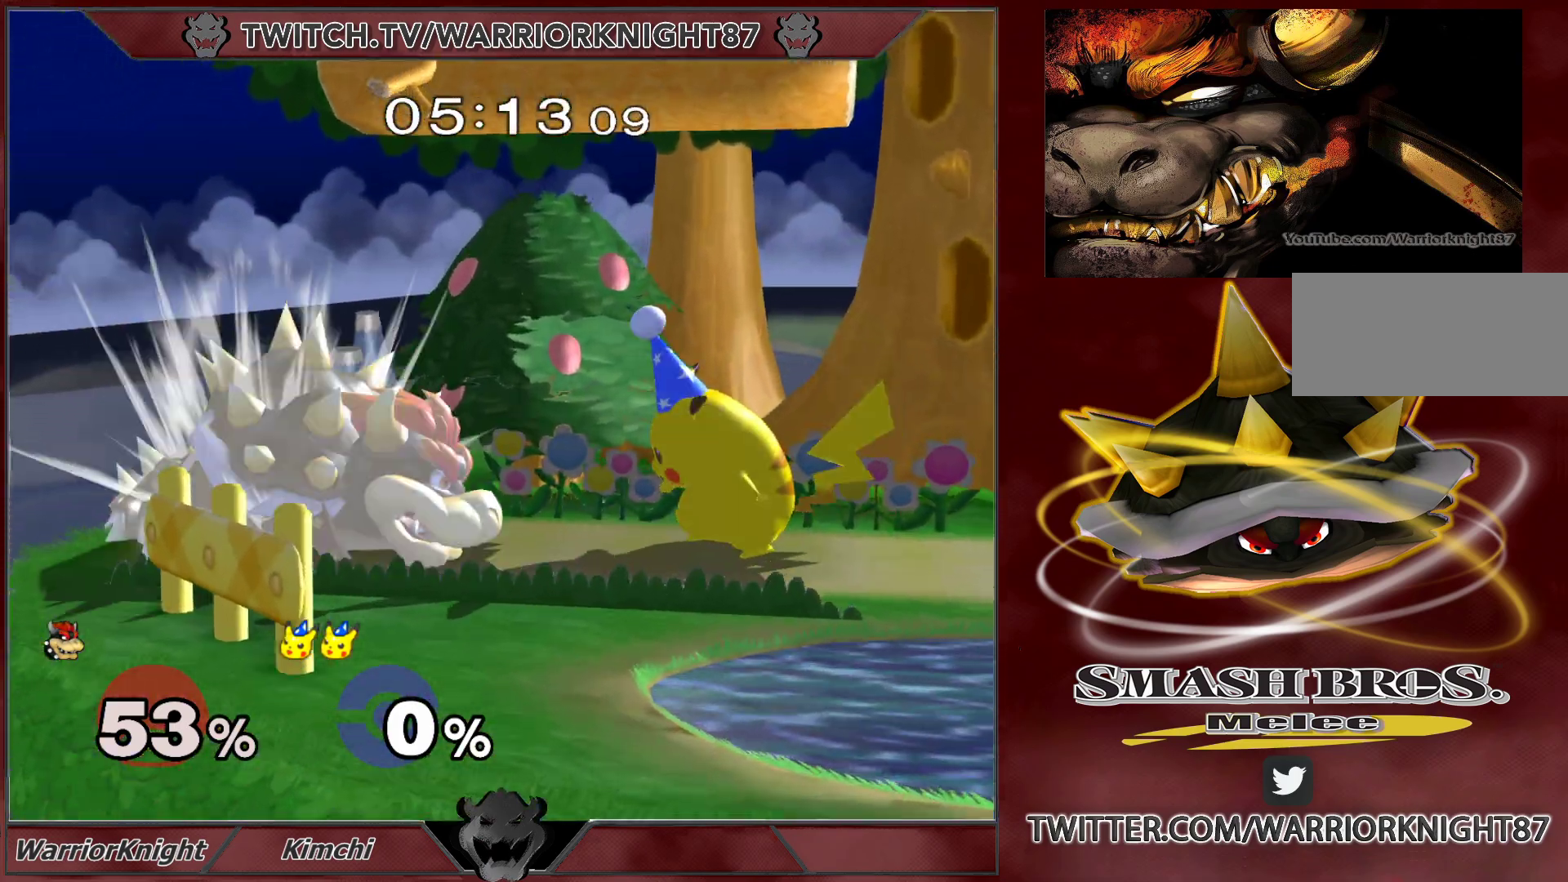
{"buttons": ["L1"], "left_stick": "left", "right_stick": "left", "events": [[183, "left_stick", "left"], [250, "right_stick", "left"]]}
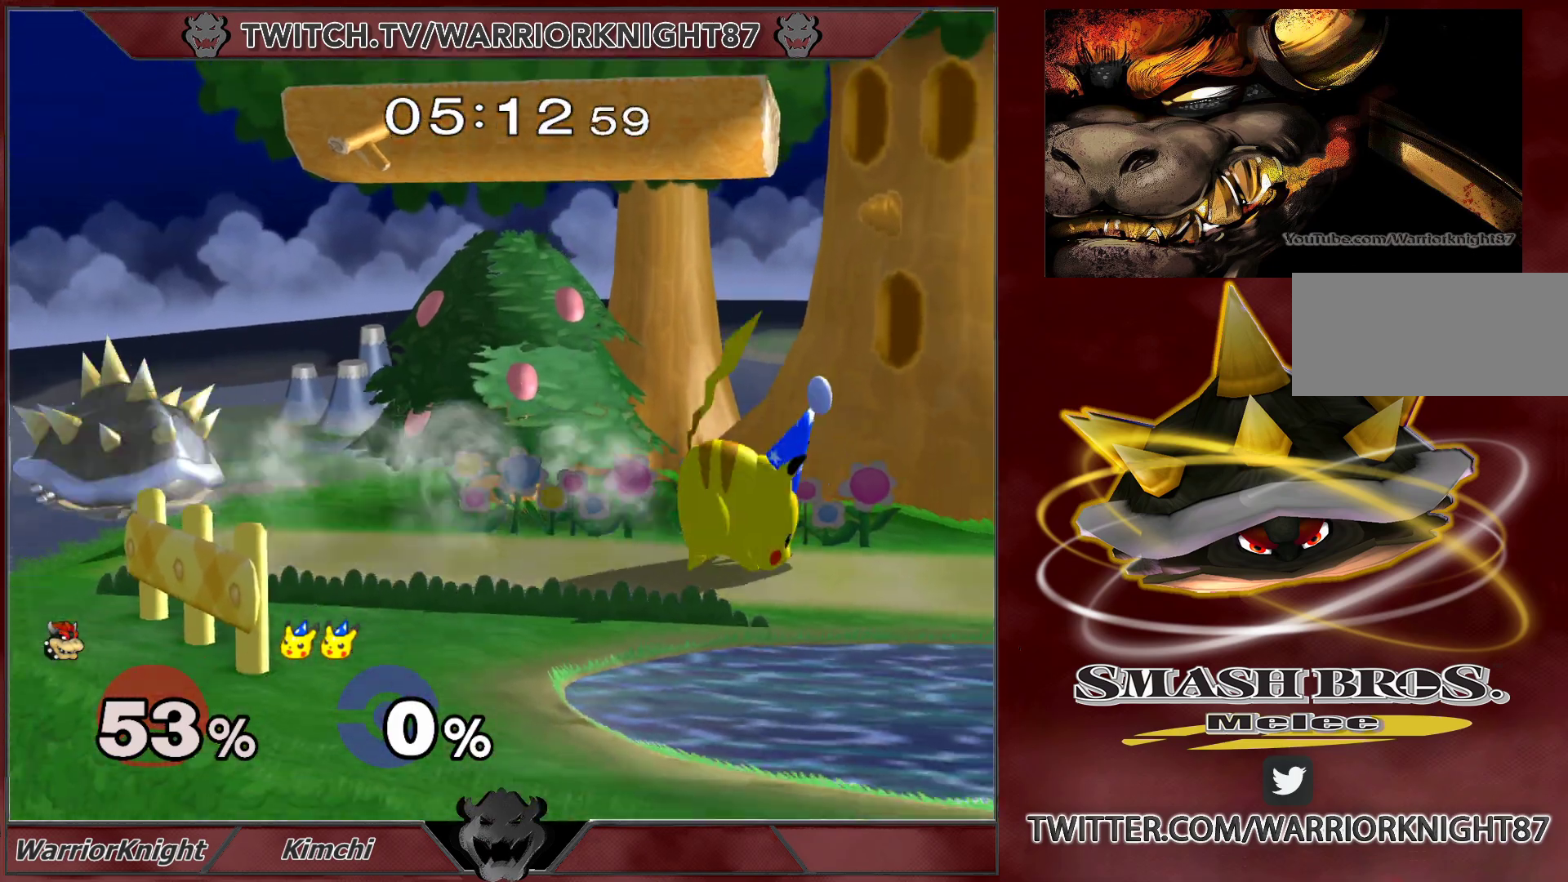
{"buttons": ["L1"], "left_stick": "up", "right_stick": "center", "events": [[67, "L1", "up"], [67, "right_stick", "center"], [133, "left_stick", "center"], [333, "L1", "down"], [367, "left_stick", "up"], [417, "B", "down"], [500, "B", "up"]]}
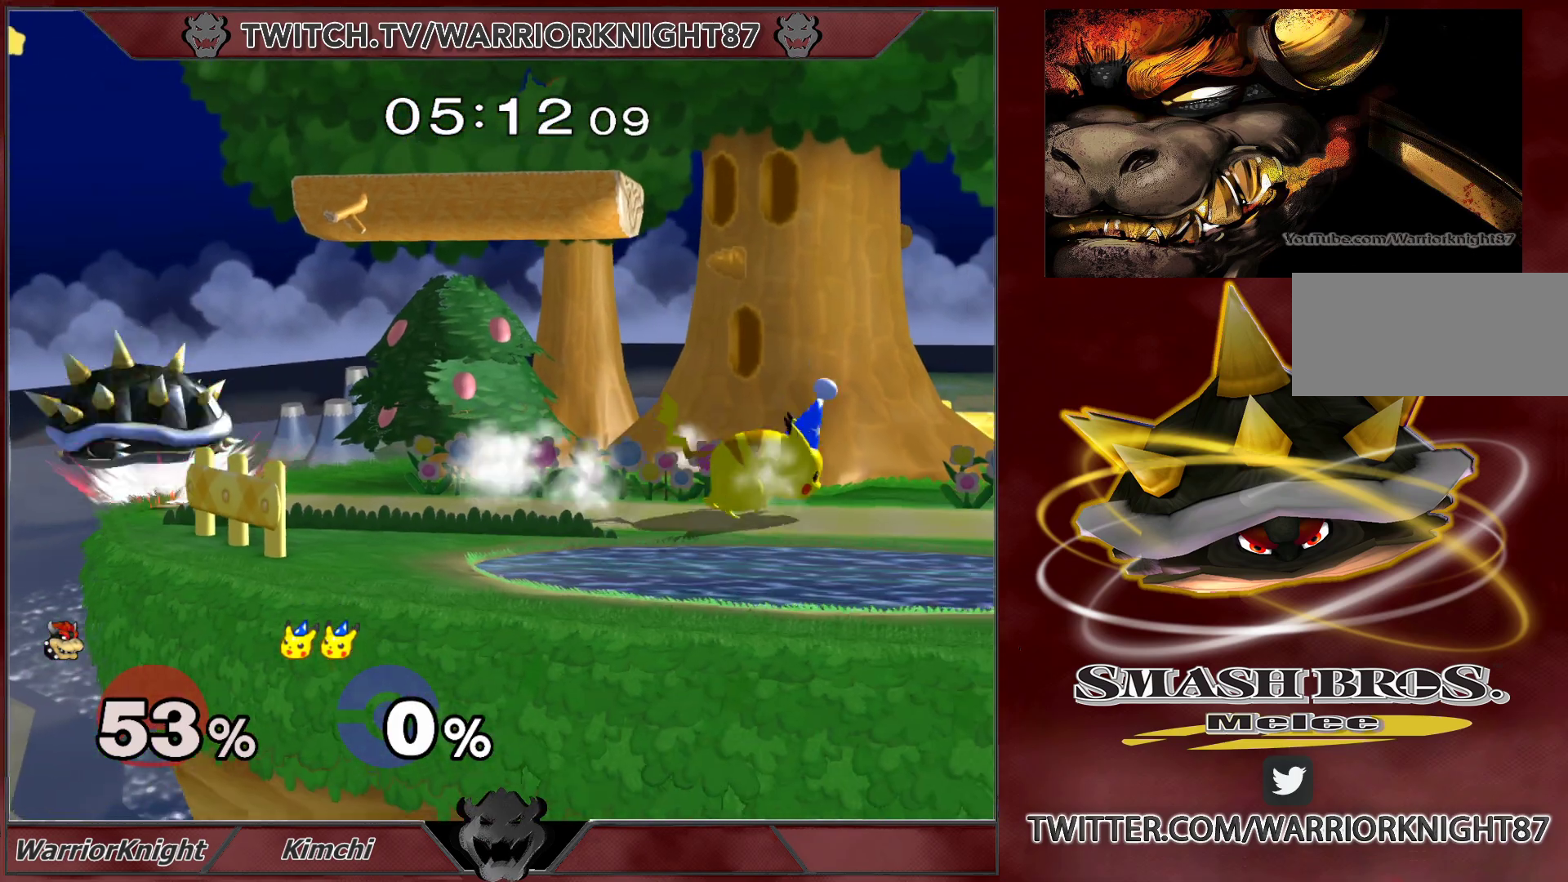
{"buttons": [], "left_stick": "center", "right_stick": "center", "events": [[33, "left_stick", "up-left"], [200, "left_stick", "up-right"], [233, "L1", "up"], [317, "left_stick", "center"]]}
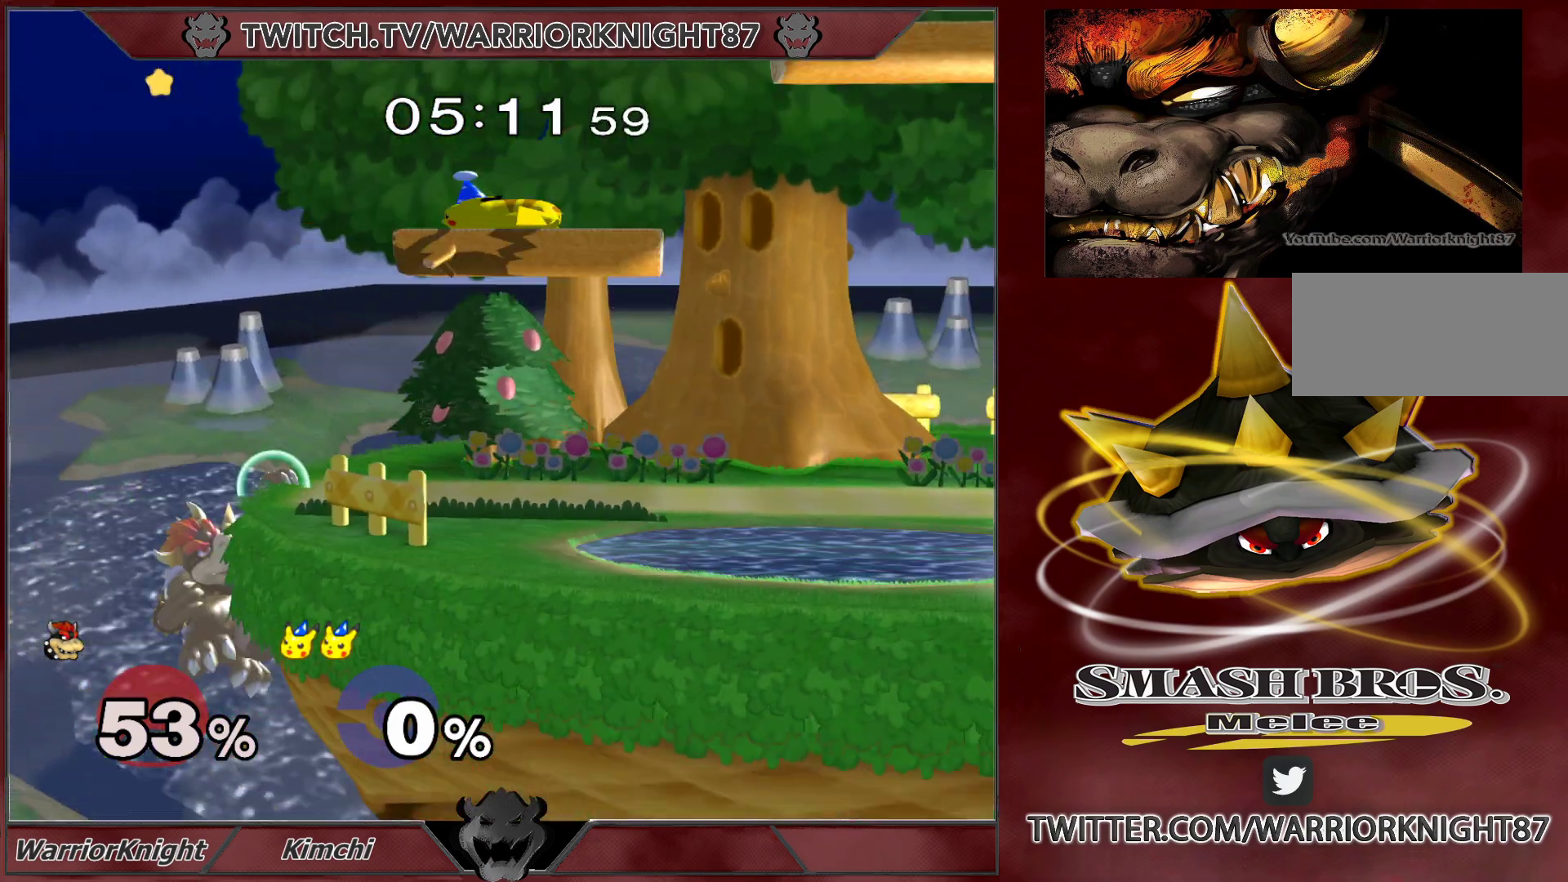
{"buttons": [], "left_stick": "down-right", "right_stick": "center", "events": [[17, "A", "down"], [67, "A", "up"], [133, "A", "down"], [200, "left_stick", "down-right"], [217, "A", "up"], [267, "A", "down"], [267, "left_stick", "down"], [383, "A", "up"], [433, "left_stick", "down-right"]]}
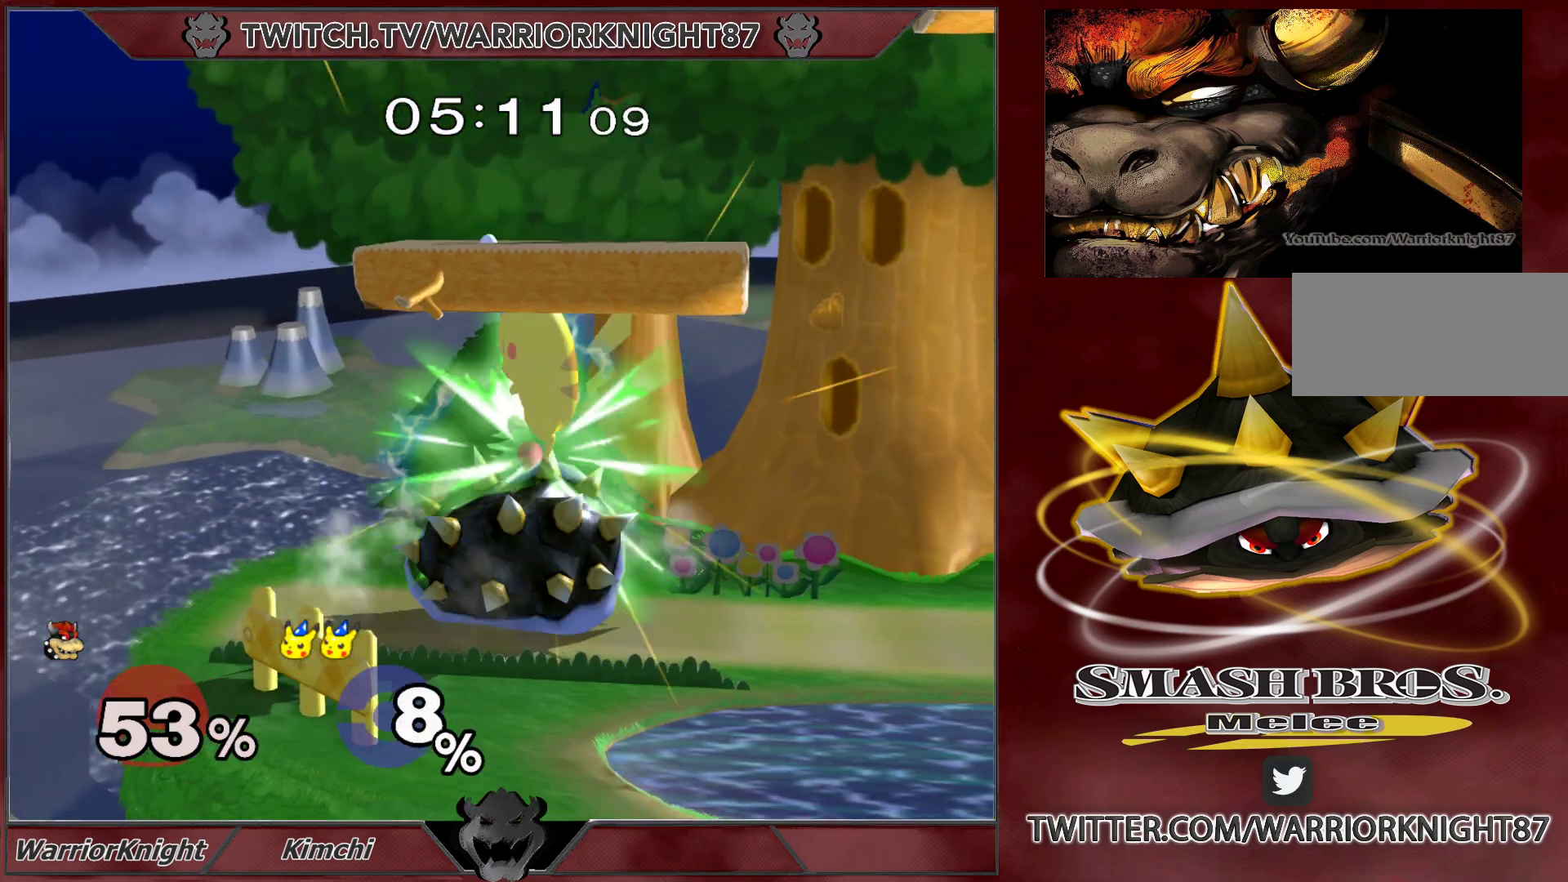
{"buttons": [], "left_stick": "center", "right_stick": "center", "events": [[233, "left_stick", "center"]]}
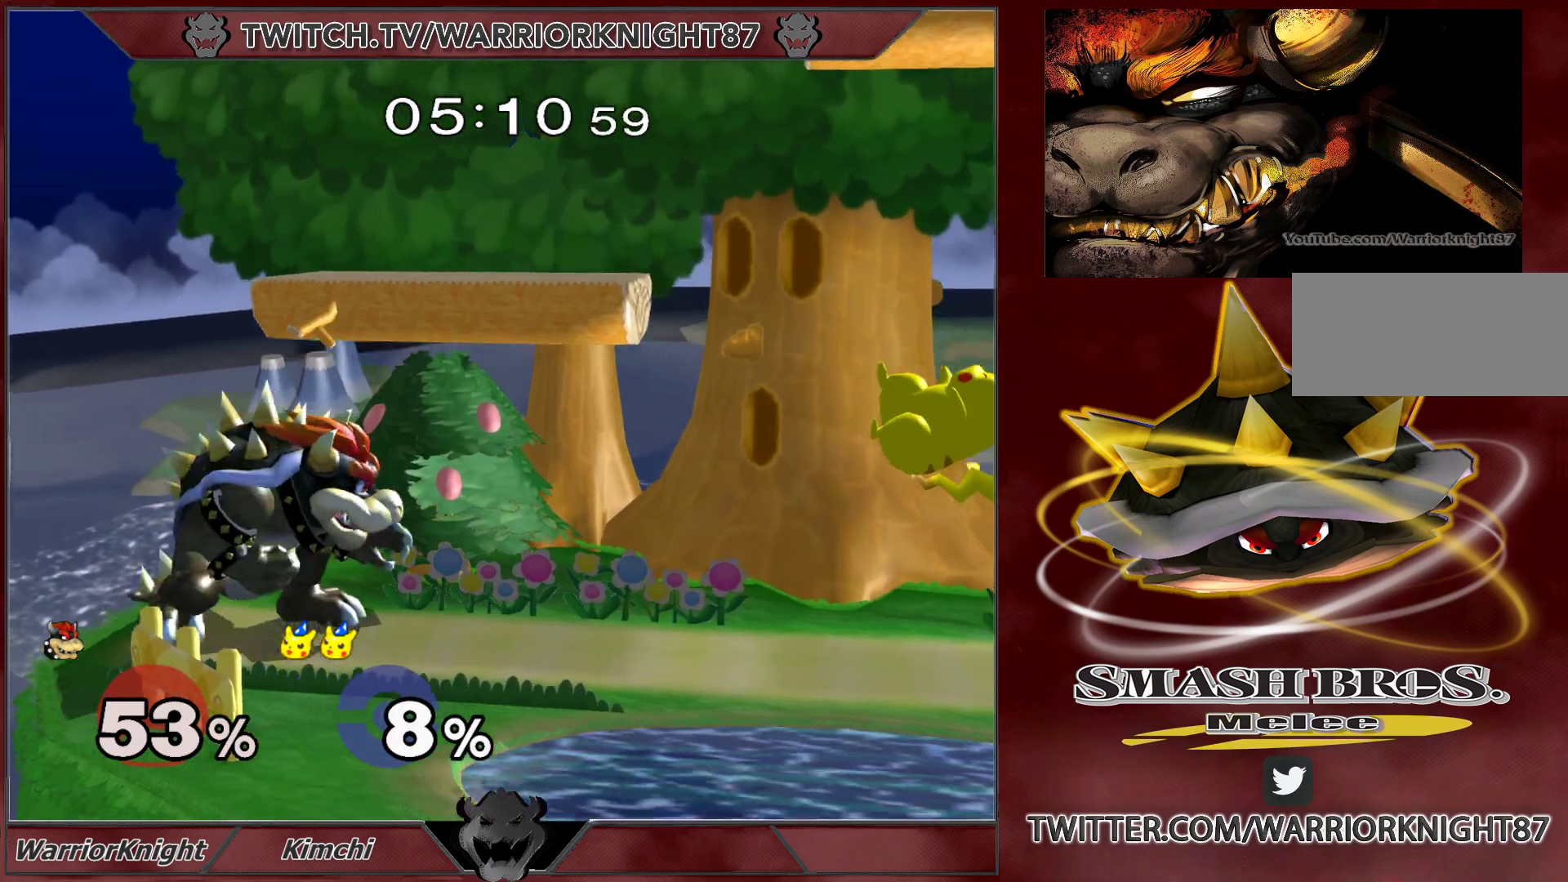
{"buttons": ["L1"], "left_stick": "right", "right_stick": "center", "events": [[33, "left_stick", "right"], [433, "L1", "down"]]}
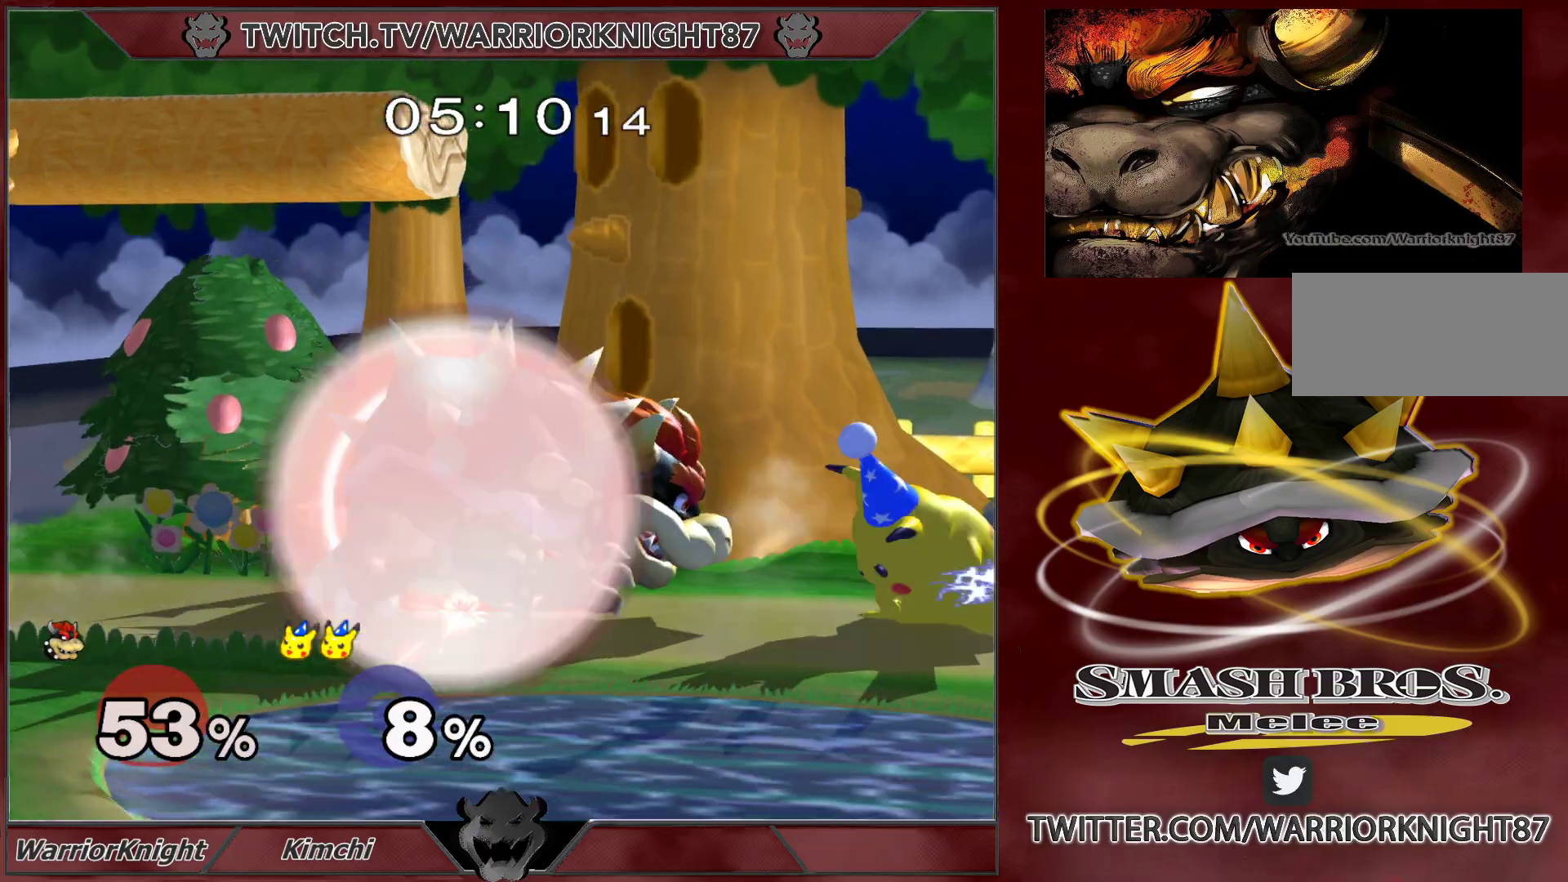
{"buttons": ["L1"], "left_stick": "right", "right_stick": "center", "events": []}
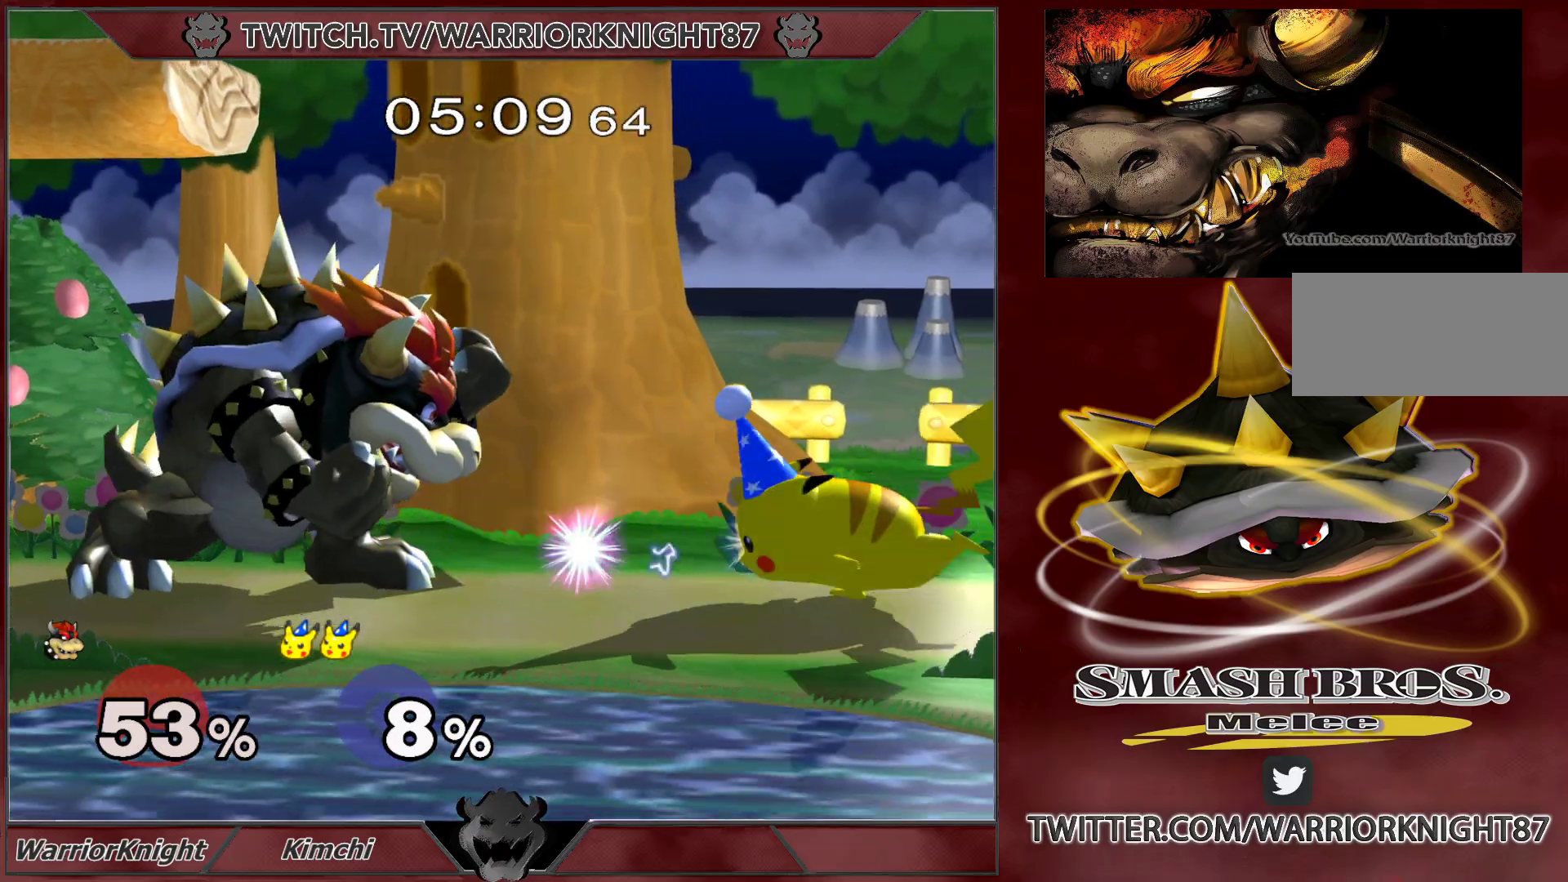
{"buttons": [], "left_stick": "down", "right_stick": "center", "events": [[150, "X", "down"], [233, "X", "up"], [267, "L1", "up"], [383, "A", "down"], [450, "A", "up"], [483, "left_stick", "down"]]}
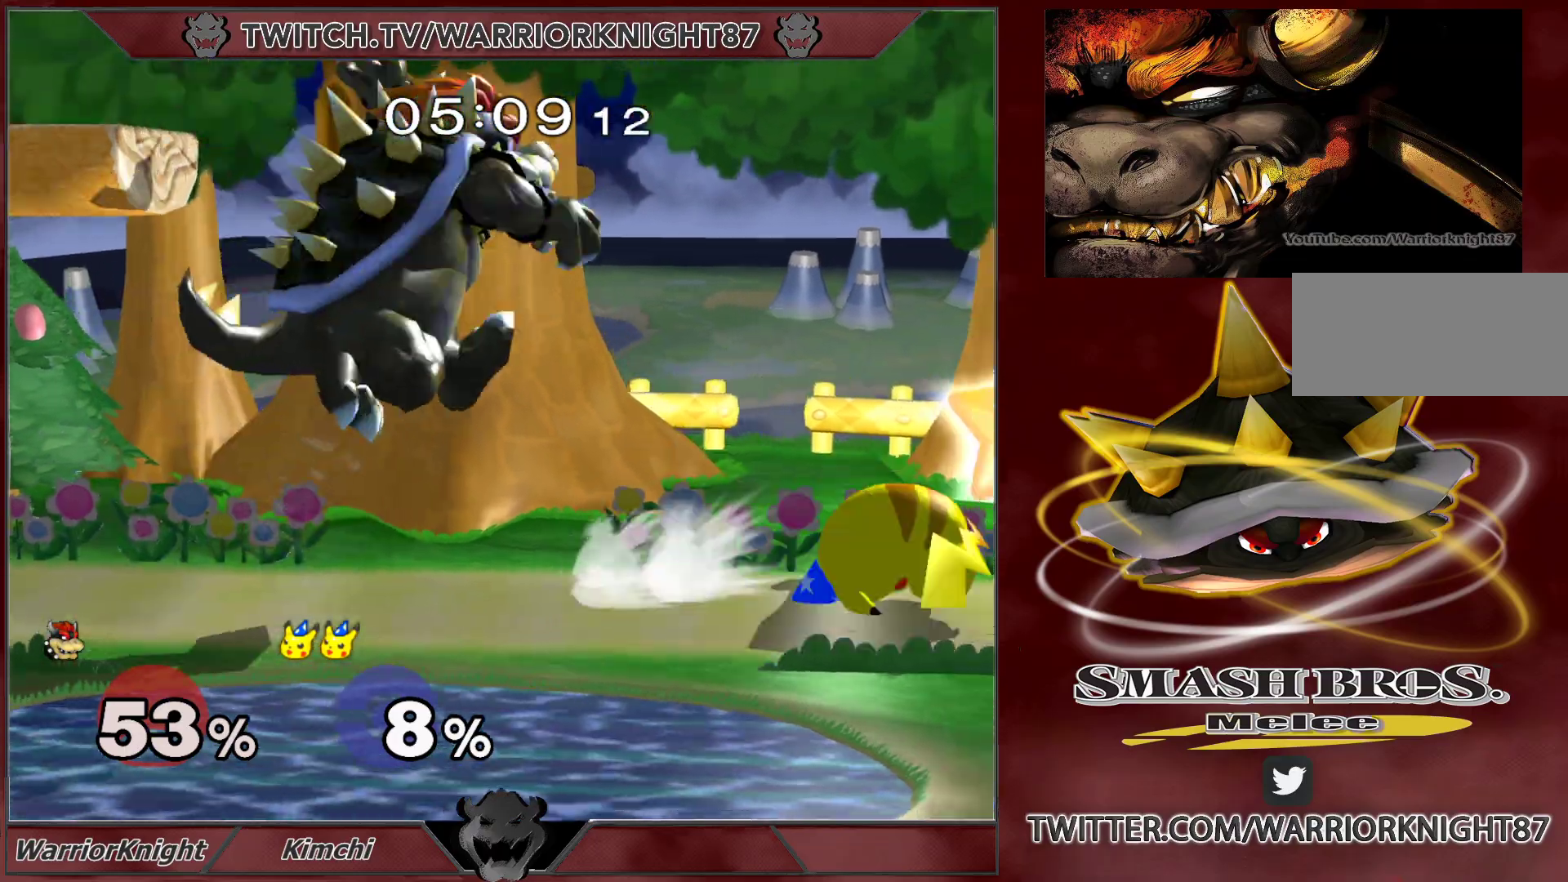
{"buttons": [], "left_stick": "left", "right_stick": "center", "events": [[17, "L1", "down"], [83, "L1", "up"], [133, "L1", "down"], [200, "left_stick", "center"], [233, "L1", "up"], [383, "left_stick", "left"]]}
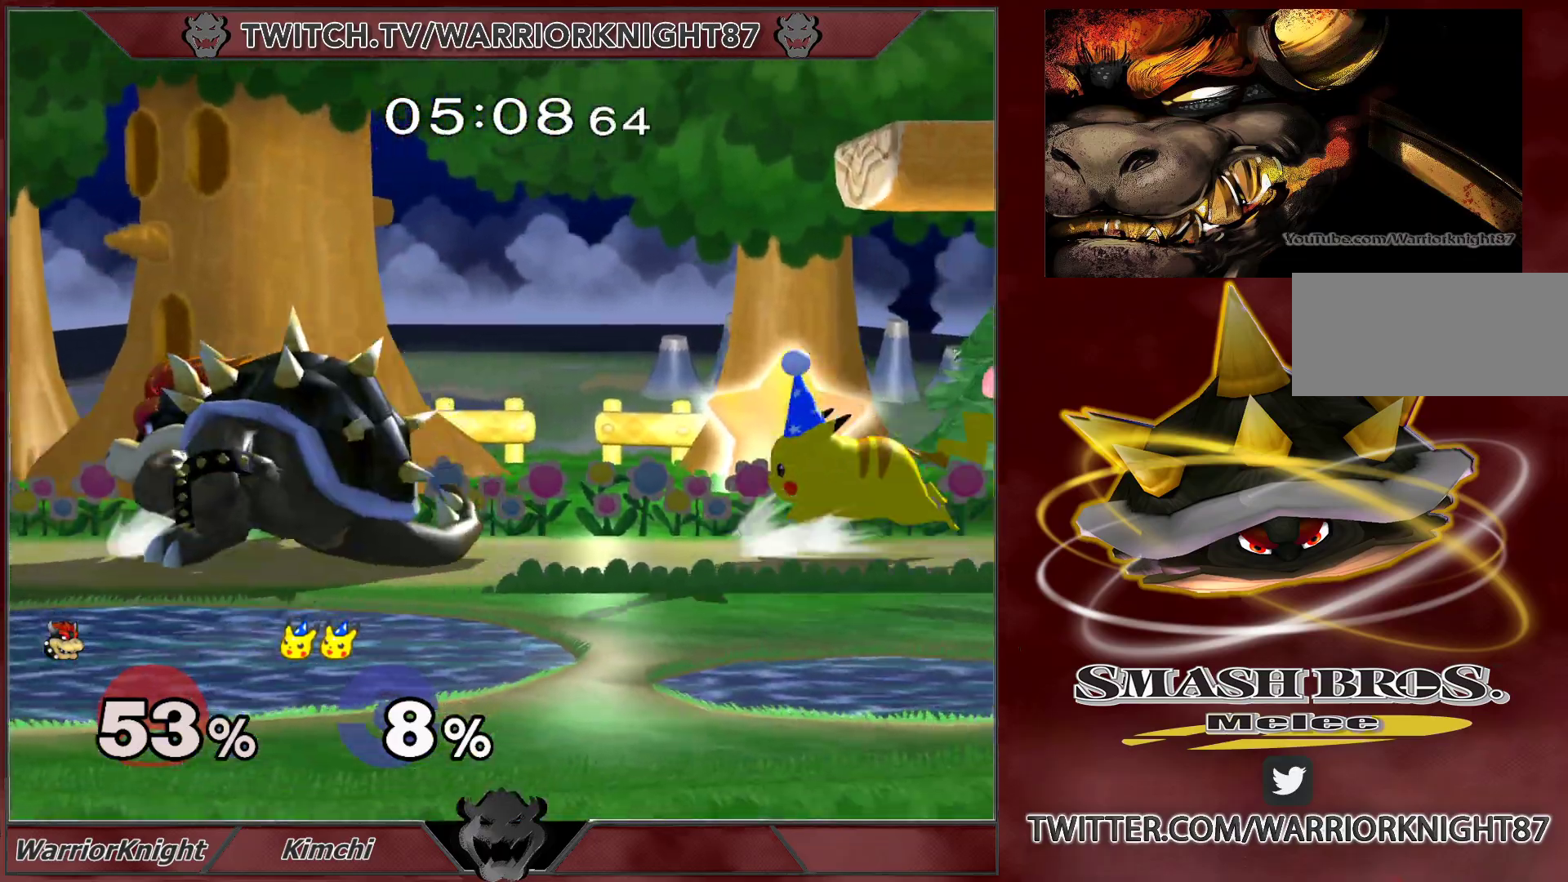
{"buttons": ["L1"], "left_stick": "right", "right_stick": "center", "events": [[17, "left_stick", "center"], [100, "left_stick", "right"], [200, "L1", "down"], [350, "X", "down"], [433, "X", "up"]]}
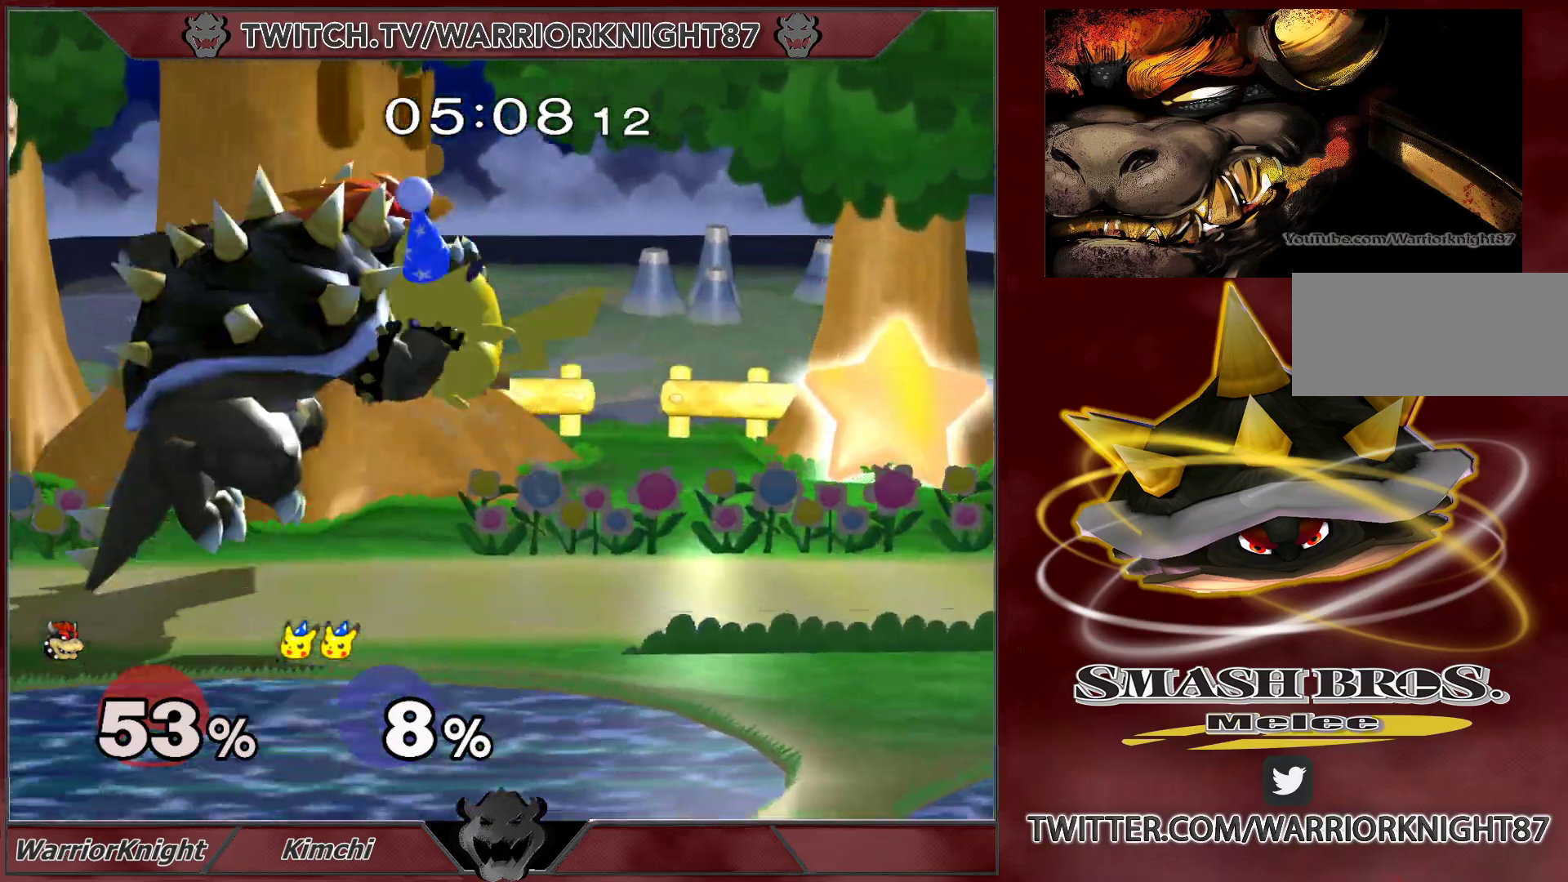
{"buttons": [], "left_stick": "center", "right_stick": "center", "events": [[17, "L1", "up"], [217, "left_stick", "center"]]}
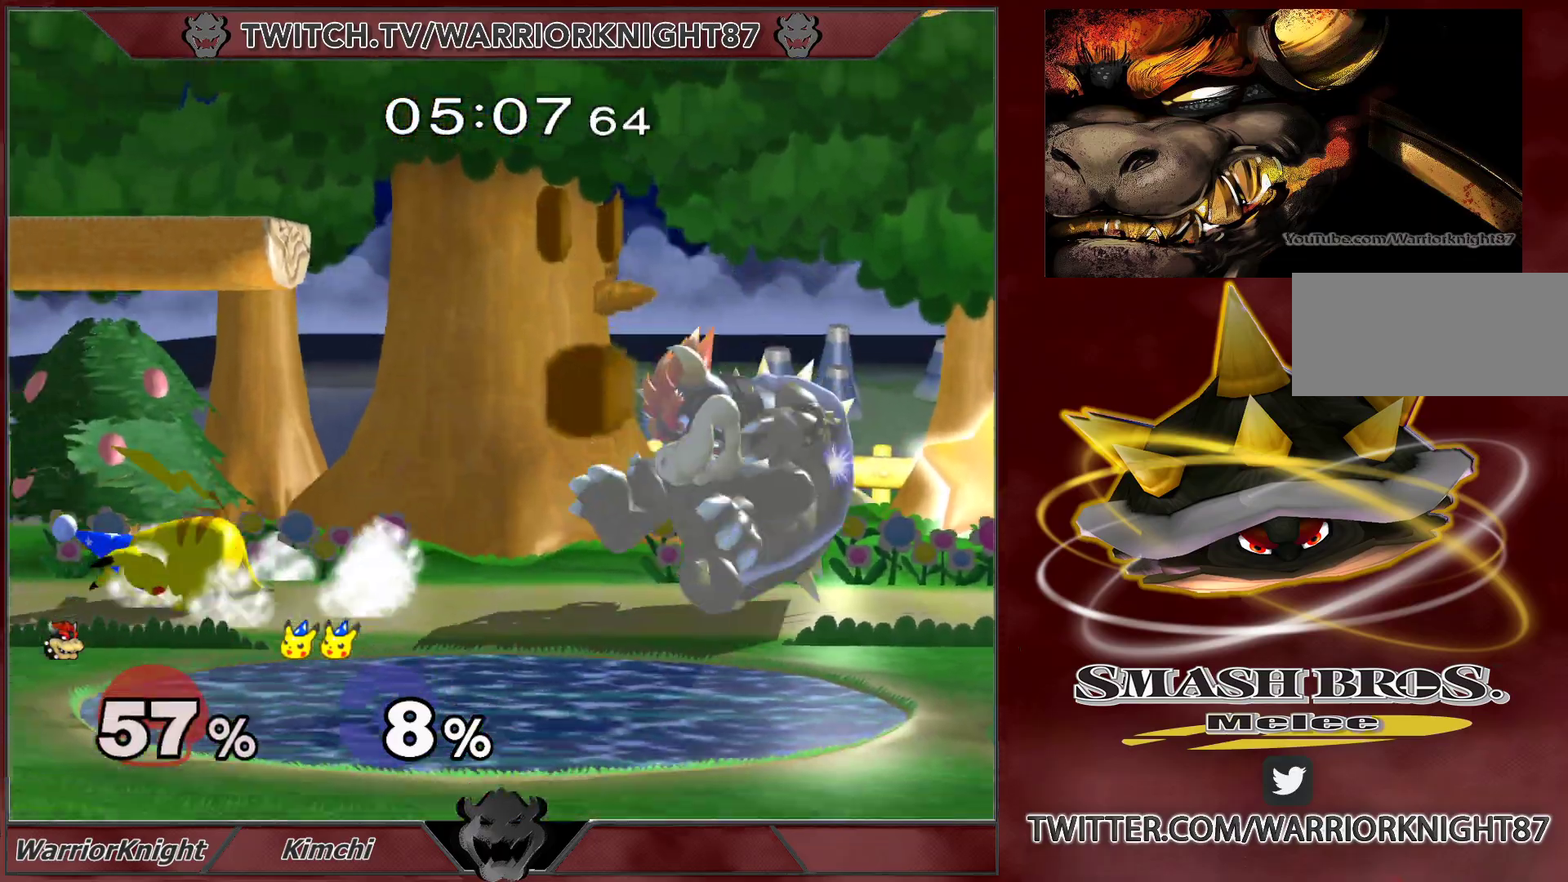
{"buttons": [], "left_stick": "down", "right_stick": "center", "events": [[100, "left_stick", "left"], [200, "A", "down"], [267, "A", "up"], [367, "left_stick", "down"]]}
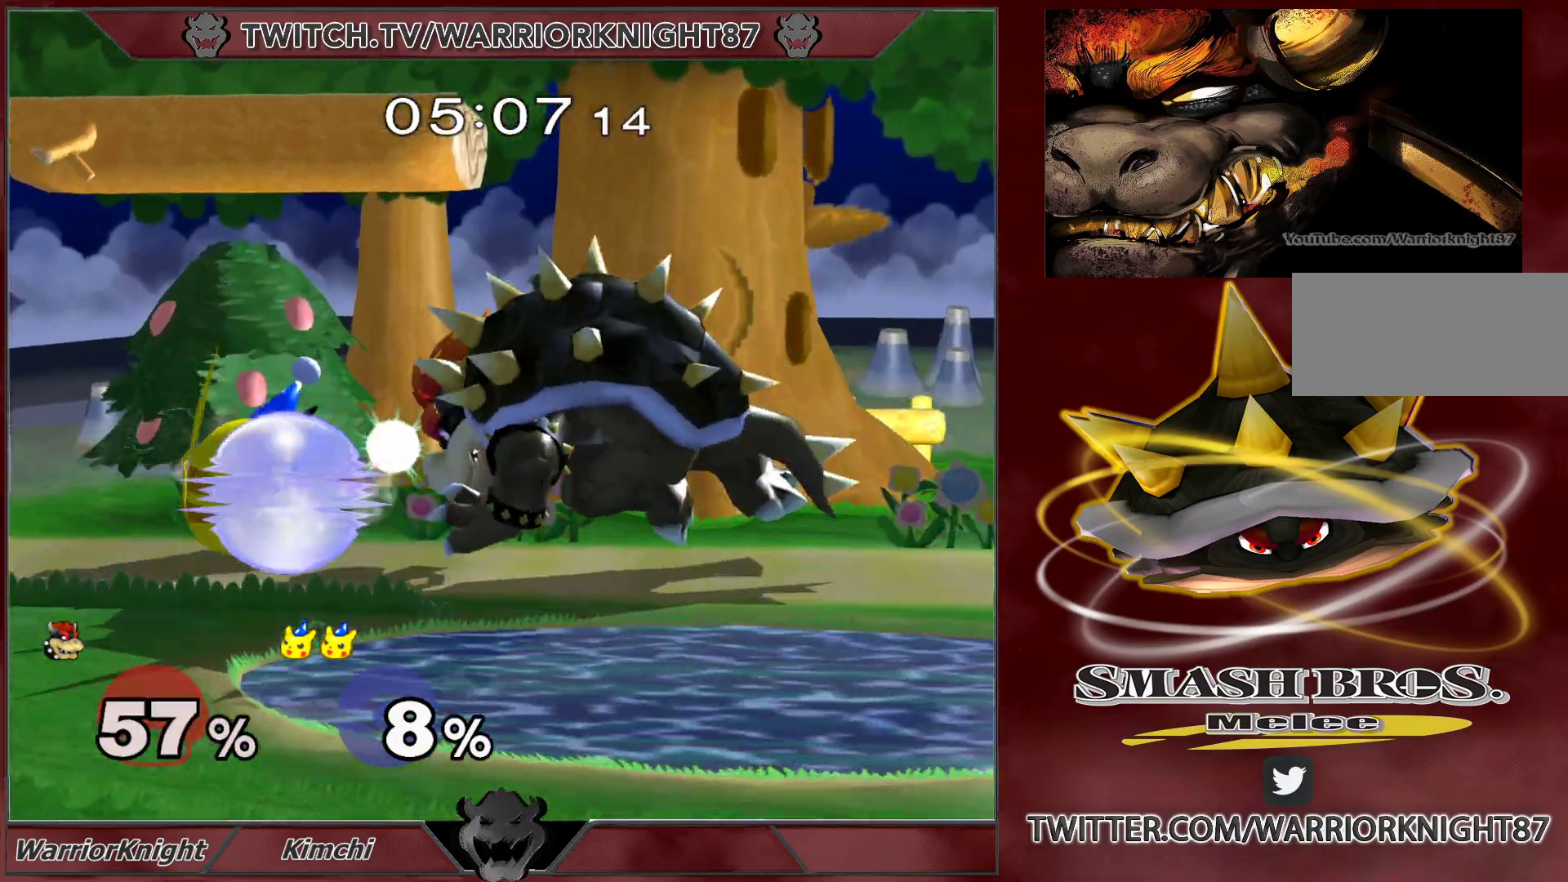
{"buttons": ["L1"], "left_stick": "down", "right_stick": "center", "events": [[250, "L1", "down"]]}
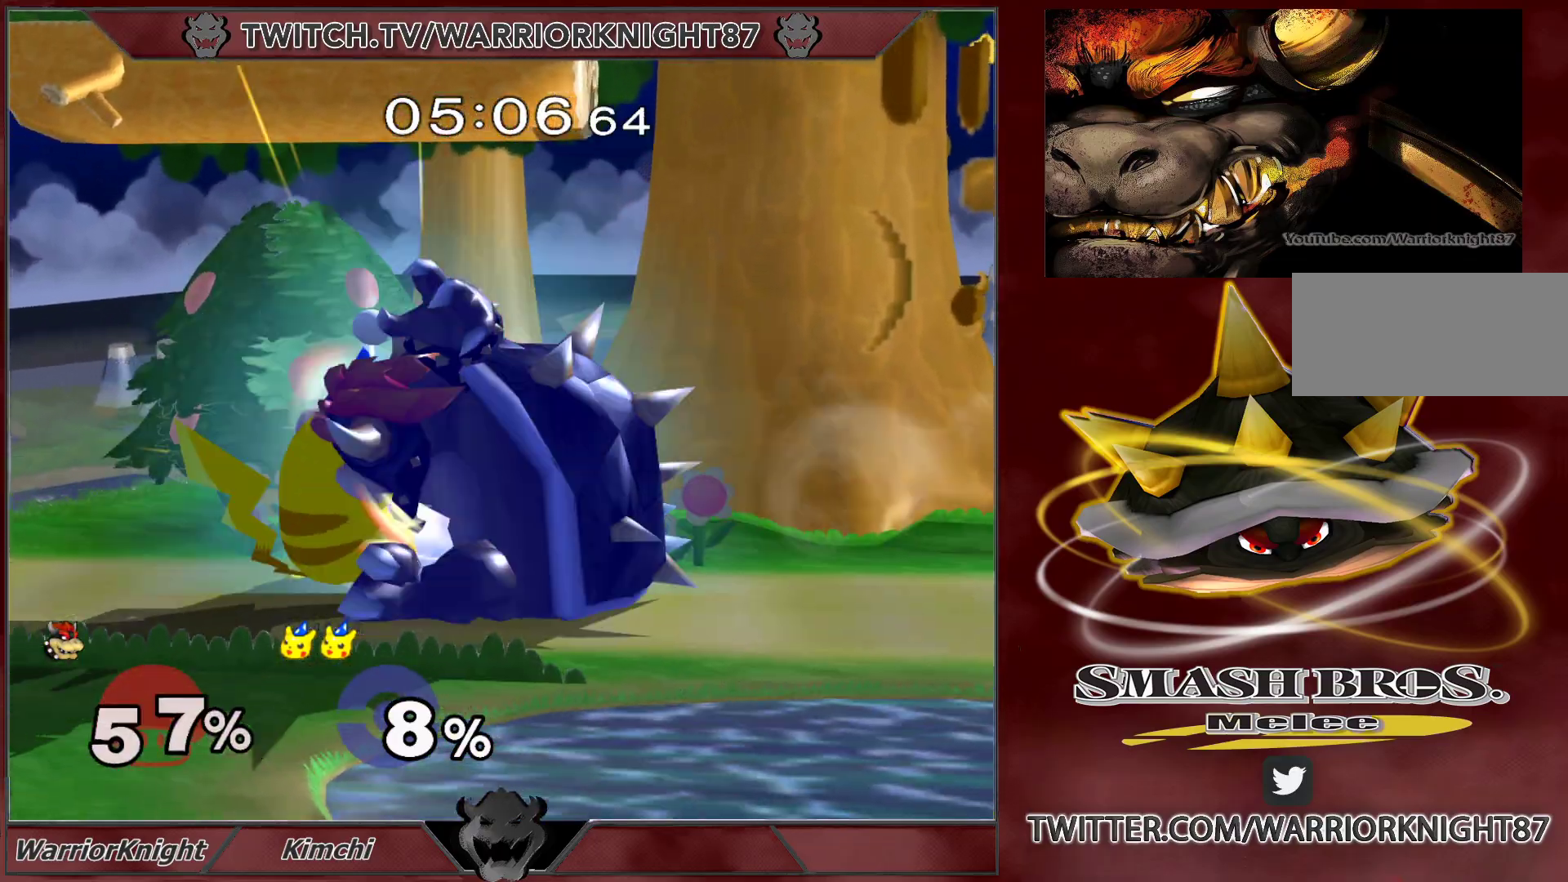
{"buttons": ["A", "Y"], "left_stick": "down-right", "right_stick": "center", "events": [[233, "left_stick", "left"], [300, "L1", "up"], [317, "A", "down"], [333, "left_stick", "down-right"], [350, "A", "up"], [350, "Y", "down"], [383, "A", "down"], [383, "Y", "up"], [400, "A", "up"], [400, "X", "down"], [417, "left_stick", "up-left"], [433, "A", "down"], [450, "X", "up"], [483, "Y", "down"], [500, "left_stick", "down-right"]]}
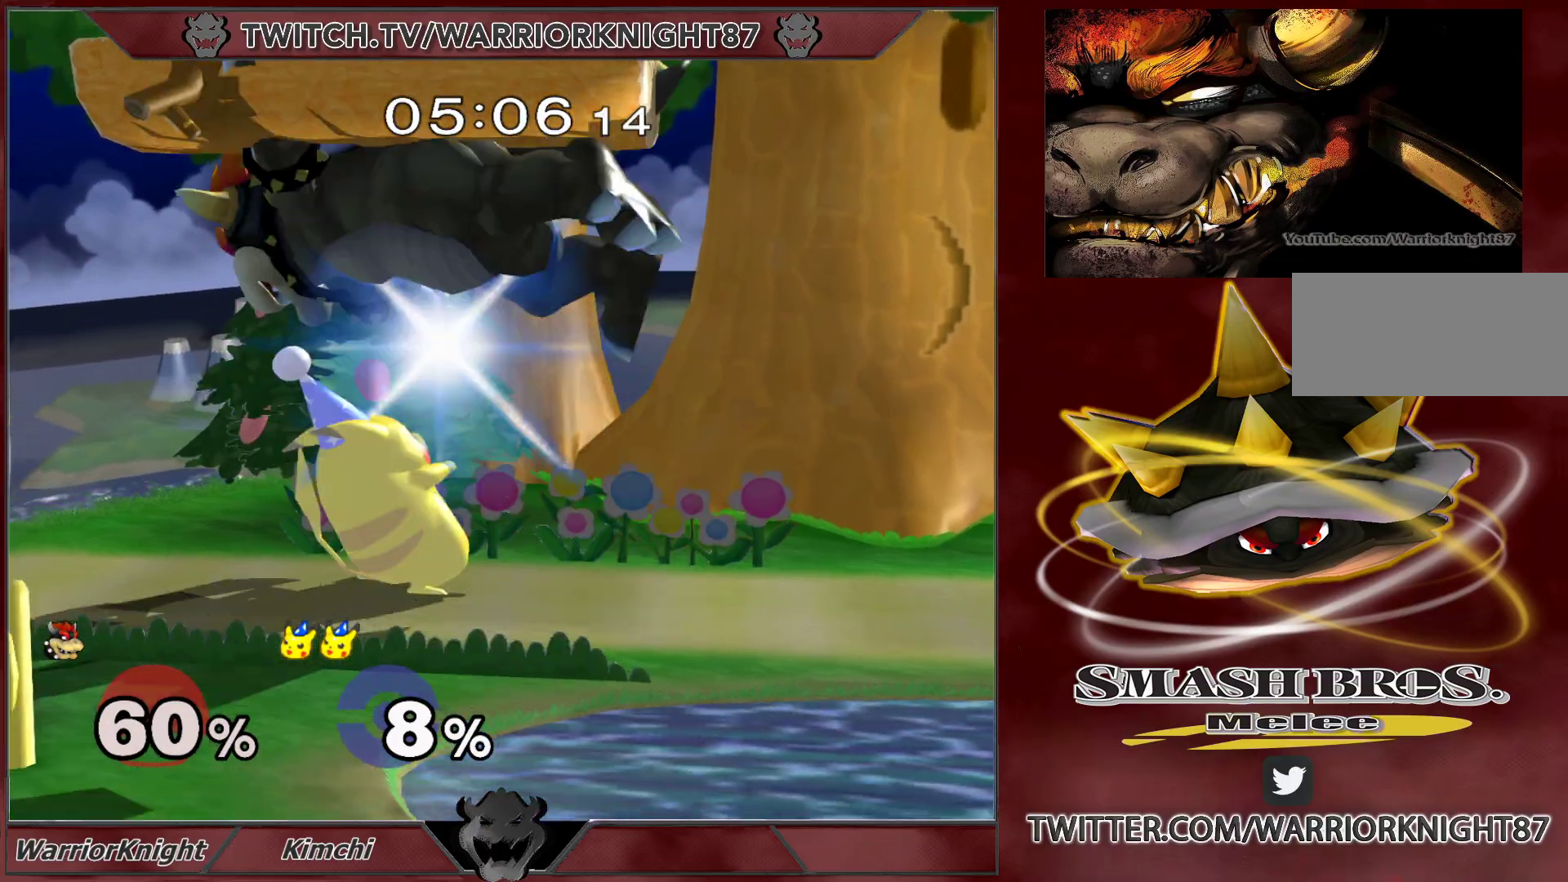
{"buttons": [], "left_stick": "right", "right_stick": "center"}
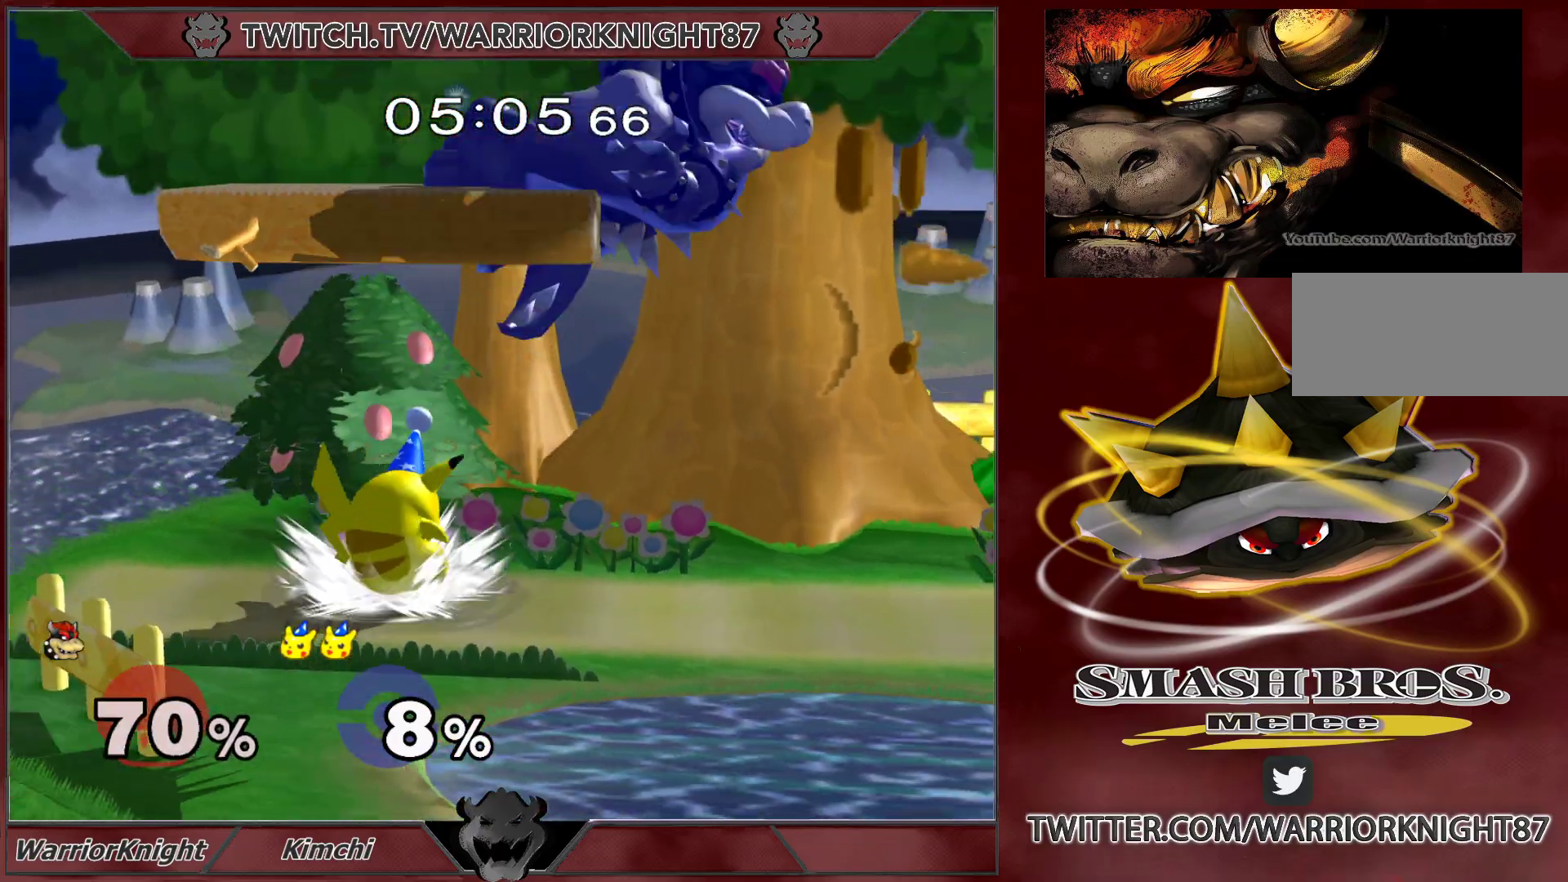
{"buttons": [], "left_stick": "down", "right_stick": "center", "events": [[67, "left_stick", "center"], [450, "left_stick", "down"]]}
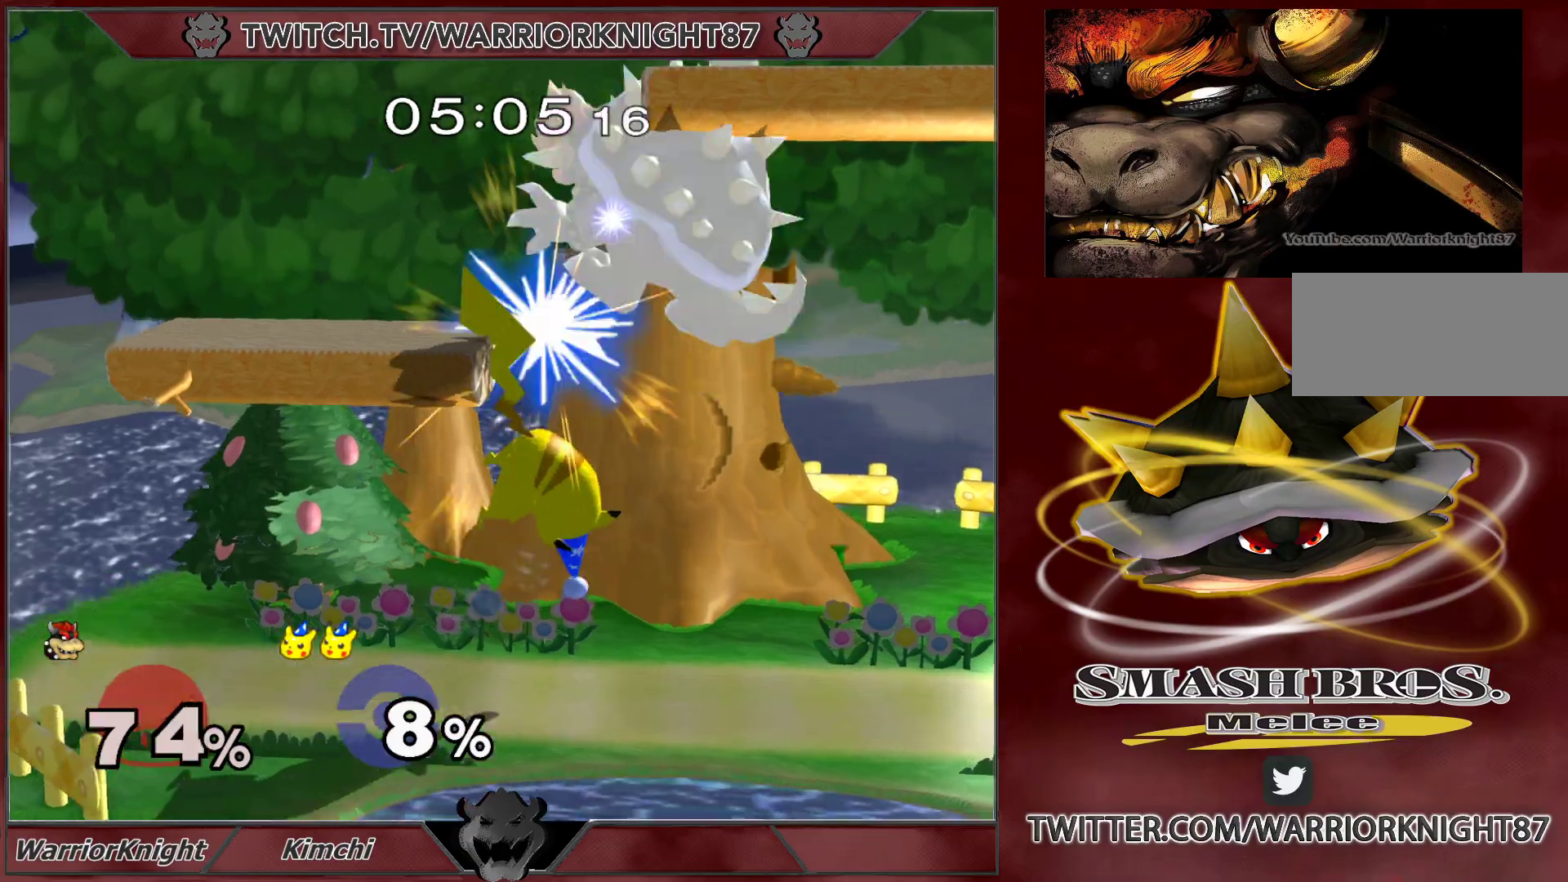
{"buttons": [], "left_stick": "center", "right_stick": "center", "events": [[367, "L1", "down"], [367, "left_stick", "center"], [467, "L1", "up"]]}
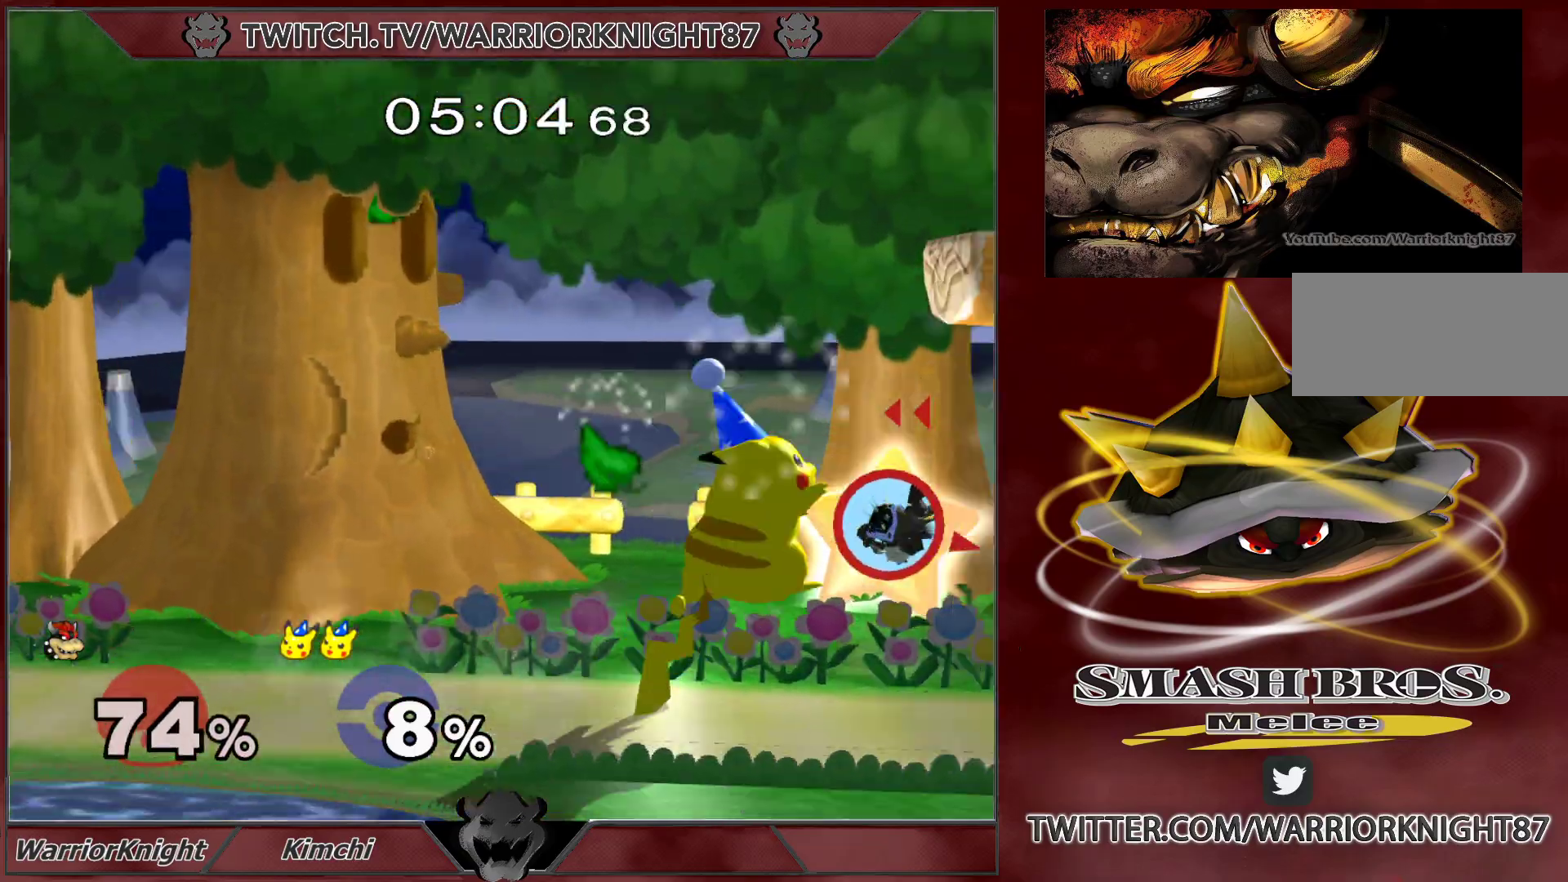
{"buttons": [], "left_stick": "center", "right_stick": "center", "events": []}
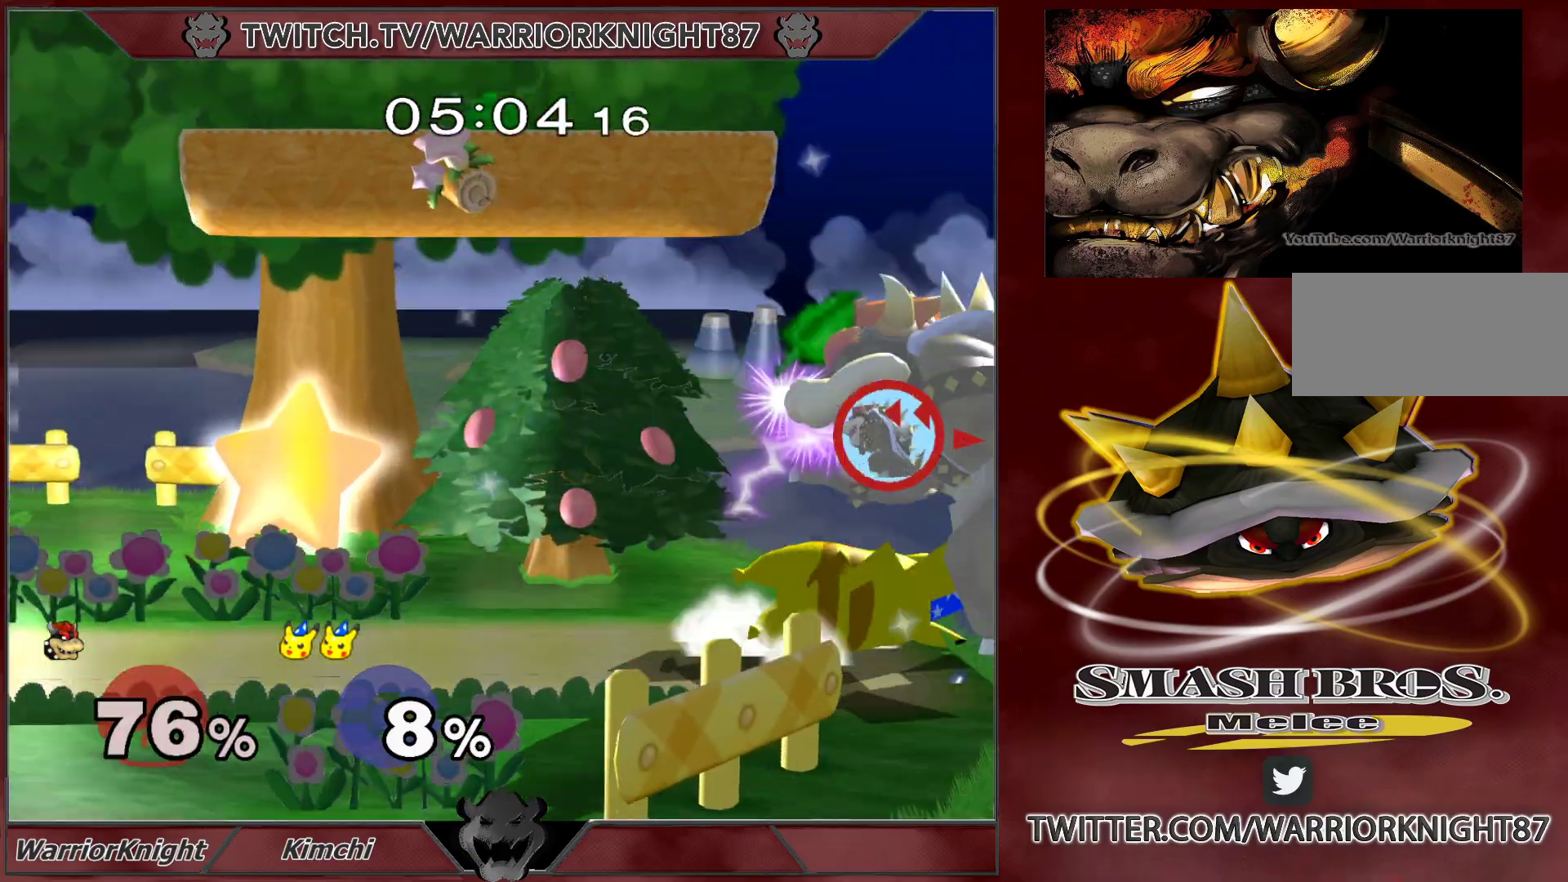
{"buttons": [], "left_stick": "up", "right_stick": "center", "events": [[50, "left_stick", "up"], [83, "B", "down"], [183, "B", "up"], [250, "B", "down"], [333, "B", "up"], [367, "B", "down"], [433, "B", "up"]]}
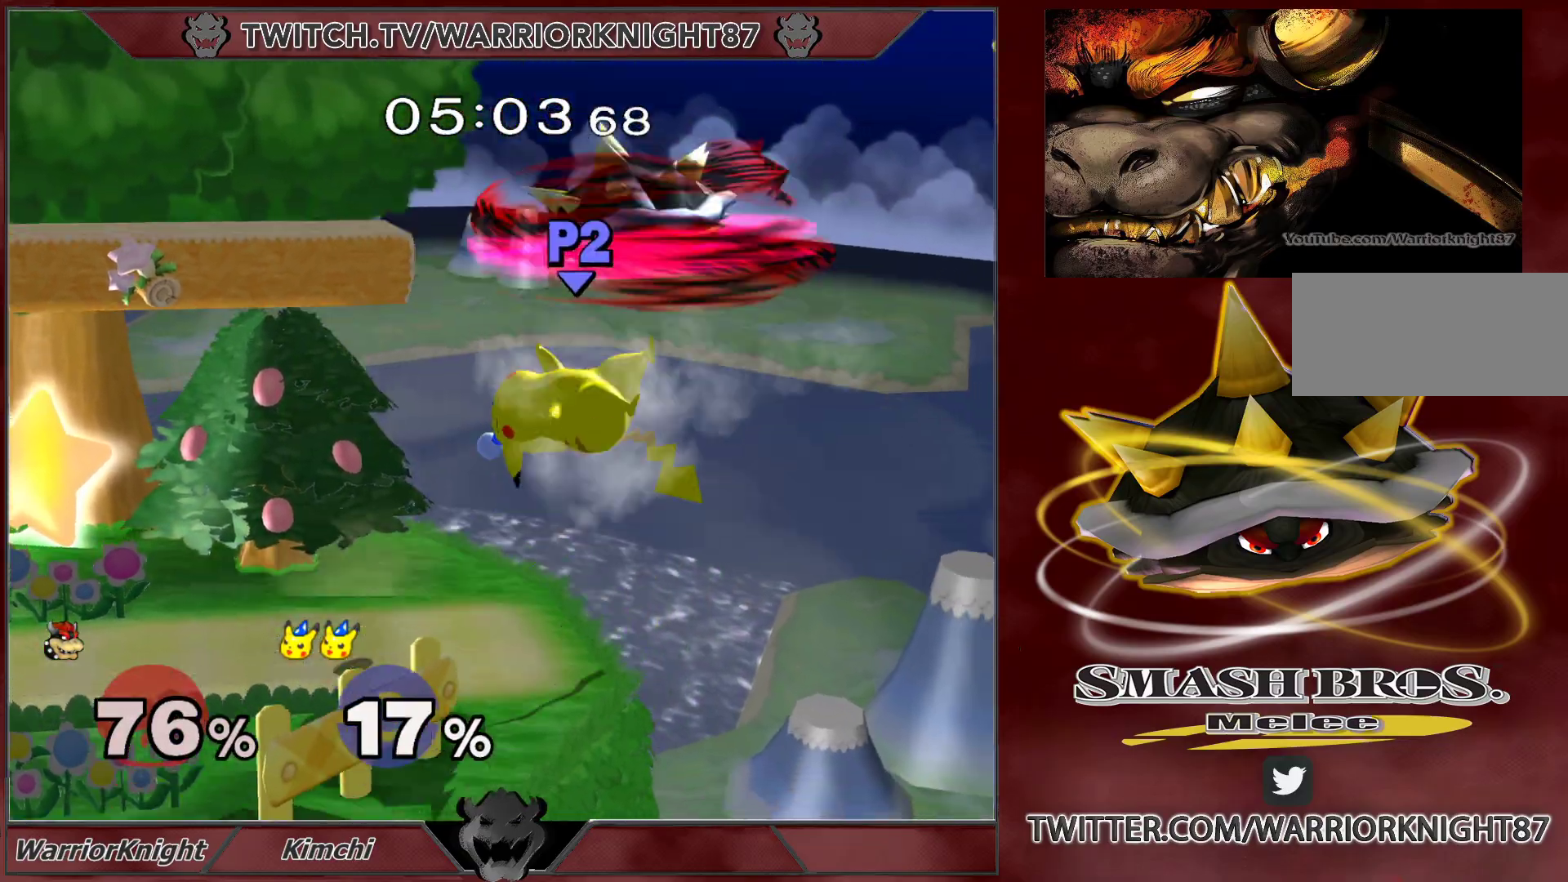
{"buttons": [], "left_stick": "up", "right_stick": "center", "events": [[150, "left_stick", "up-right"], [300, "left_stick", "up"]]}